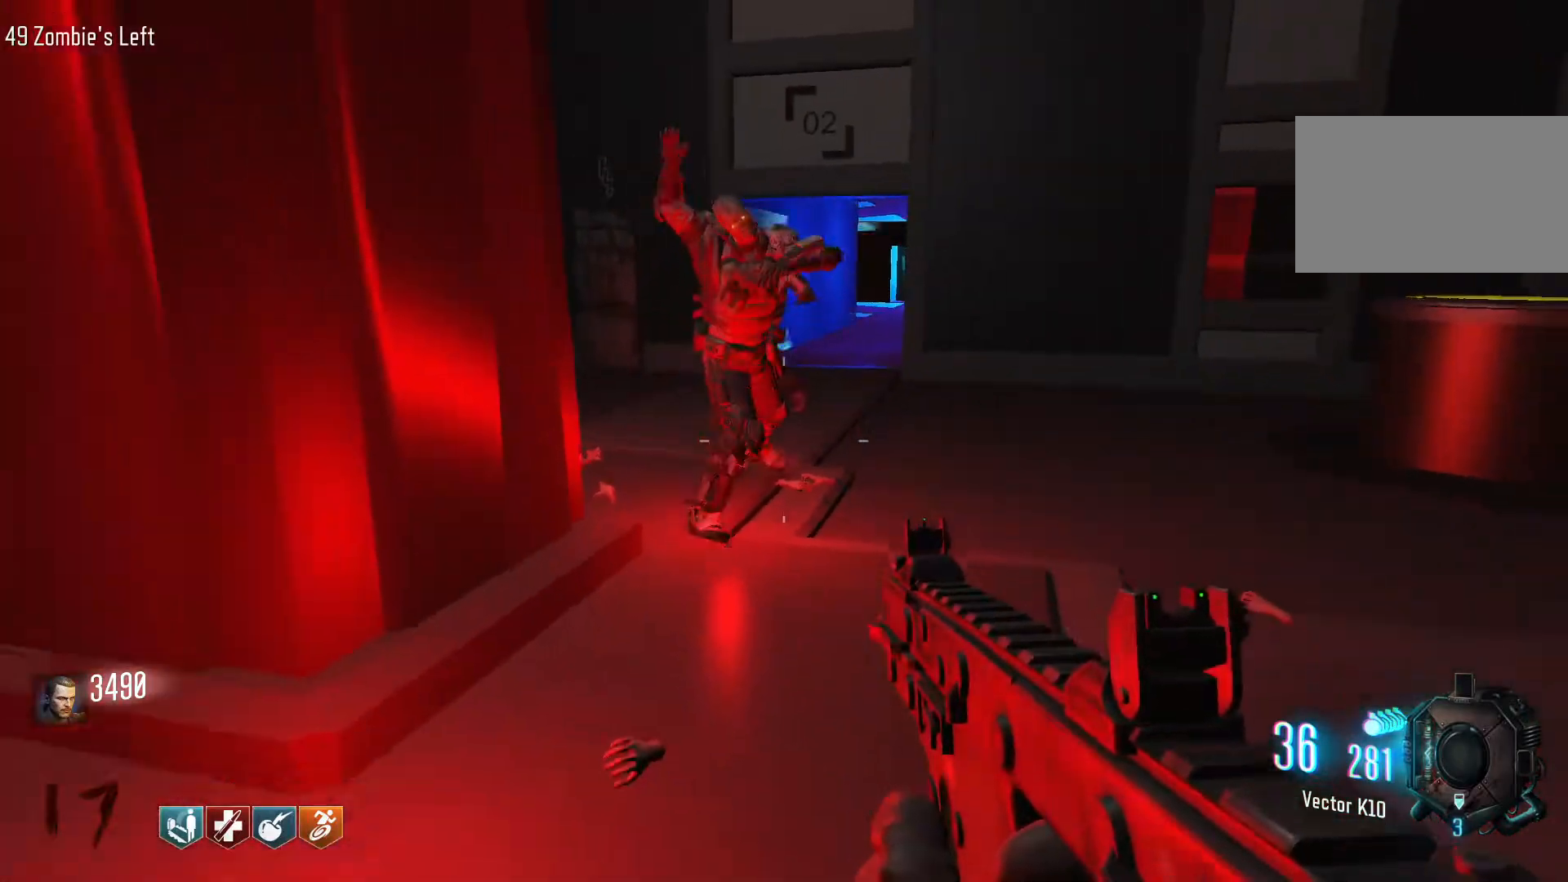
Gameplay with keyboard and mouse; each line is a JSON object with the keys and mouse buttons held at the frame after it. "events" lists presses ("down") and releases ("up") of "1", "2", "3", "4", "5", "a", "alt", "c", "caps_lock", "ctrl", "d", "e", "f", "g", "q", "r", "s", "shift", "space", "t", "tab", "v", "w", "x", "z", "mouse_left", "mouse_wheel" and "mouse_right" between this image and that frame as [ms after this image, input, new state], when the widget could be followed in between. "mouse_left", "mouse_wheel", "mouse_right" = the "left", "wheel", "right" buttons of the "mouse" list. No other keys are recorded. "wheel" means that the mouse wheel is clicked or scrolled. Not read: mouse_move.
{"keys": ["d", "shift", "w"], "mouse": [], "events": [[50, "d", "down"], [84, "s", "up"], [284, "w", "down"], [317, "shift", "down"]]}
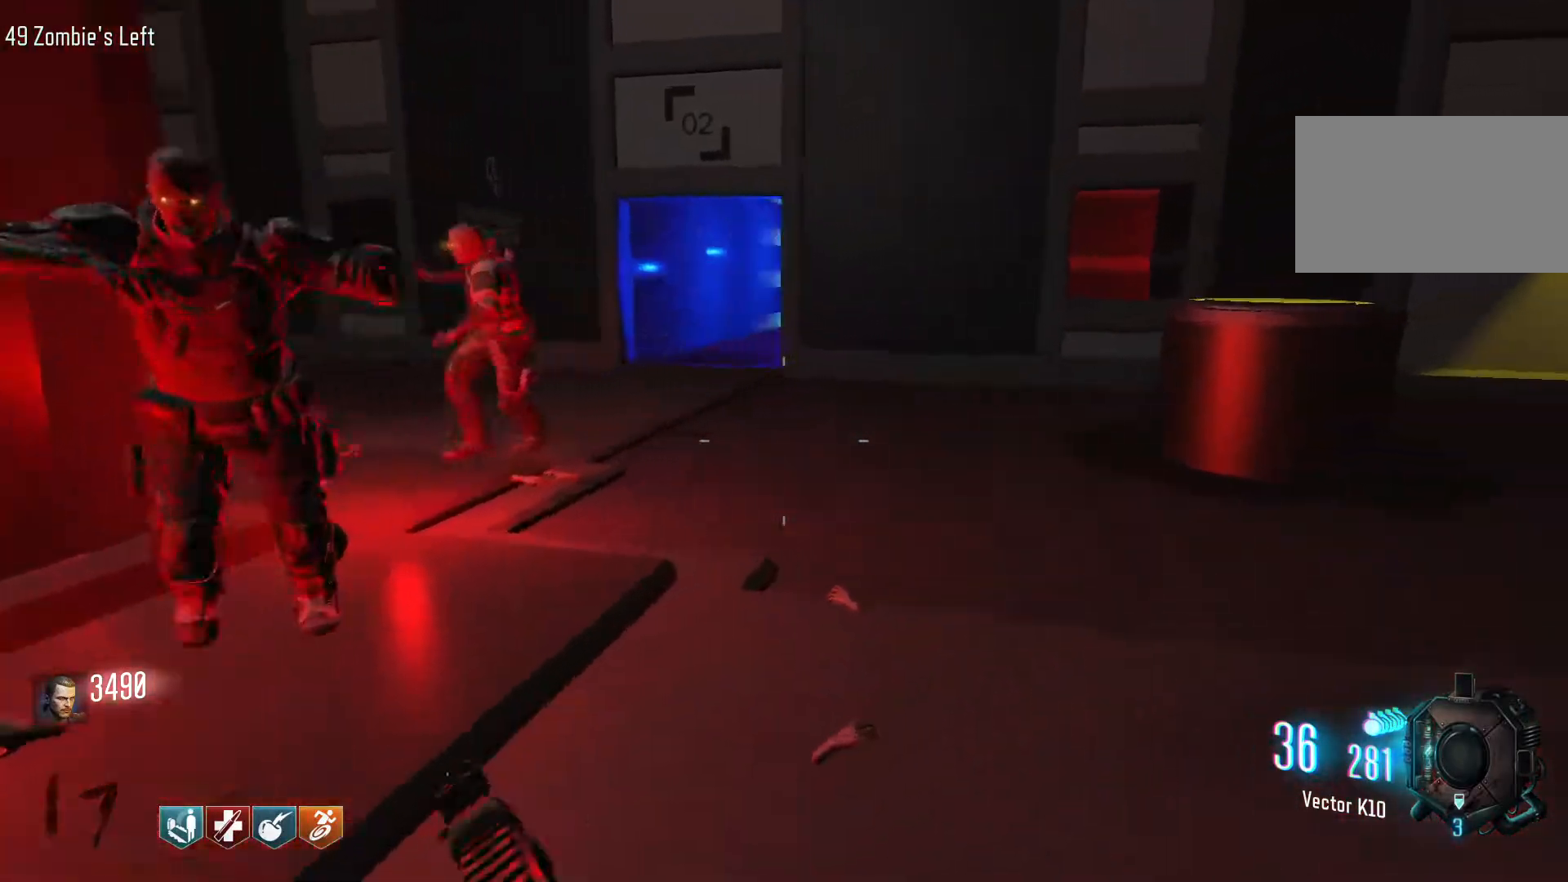
{"keys": ["d"], "mouse": [], "events": [[250, "shift", "up"], [300, "w", "up"]]}
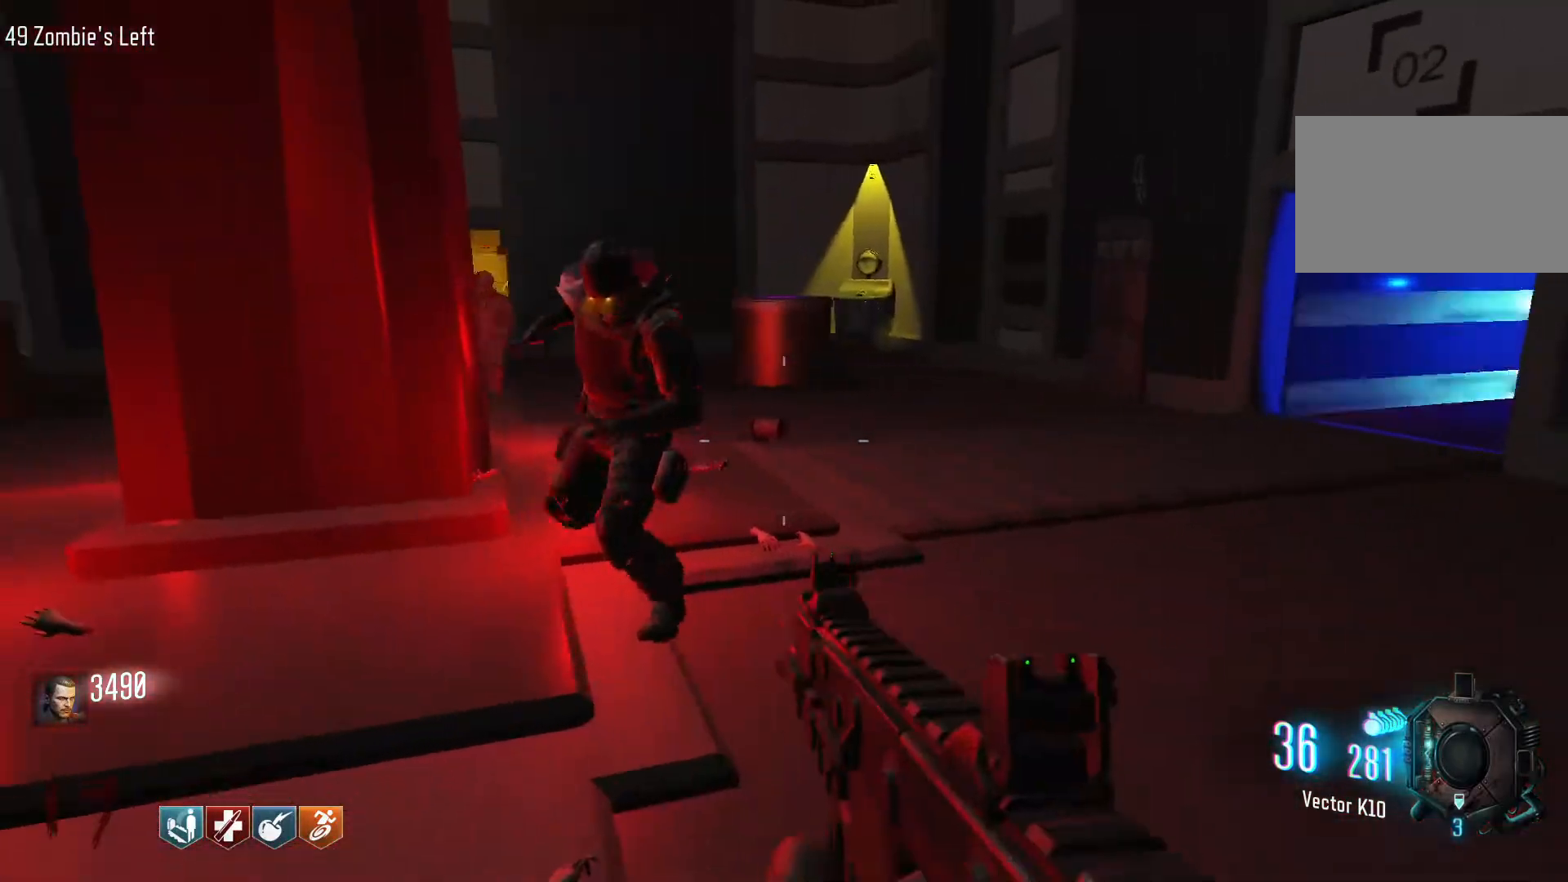
{"keys": ["d", "shift", "w"], "mouse": [], "events": [[117, "w", "down"], [217, "shift", "down"]]}
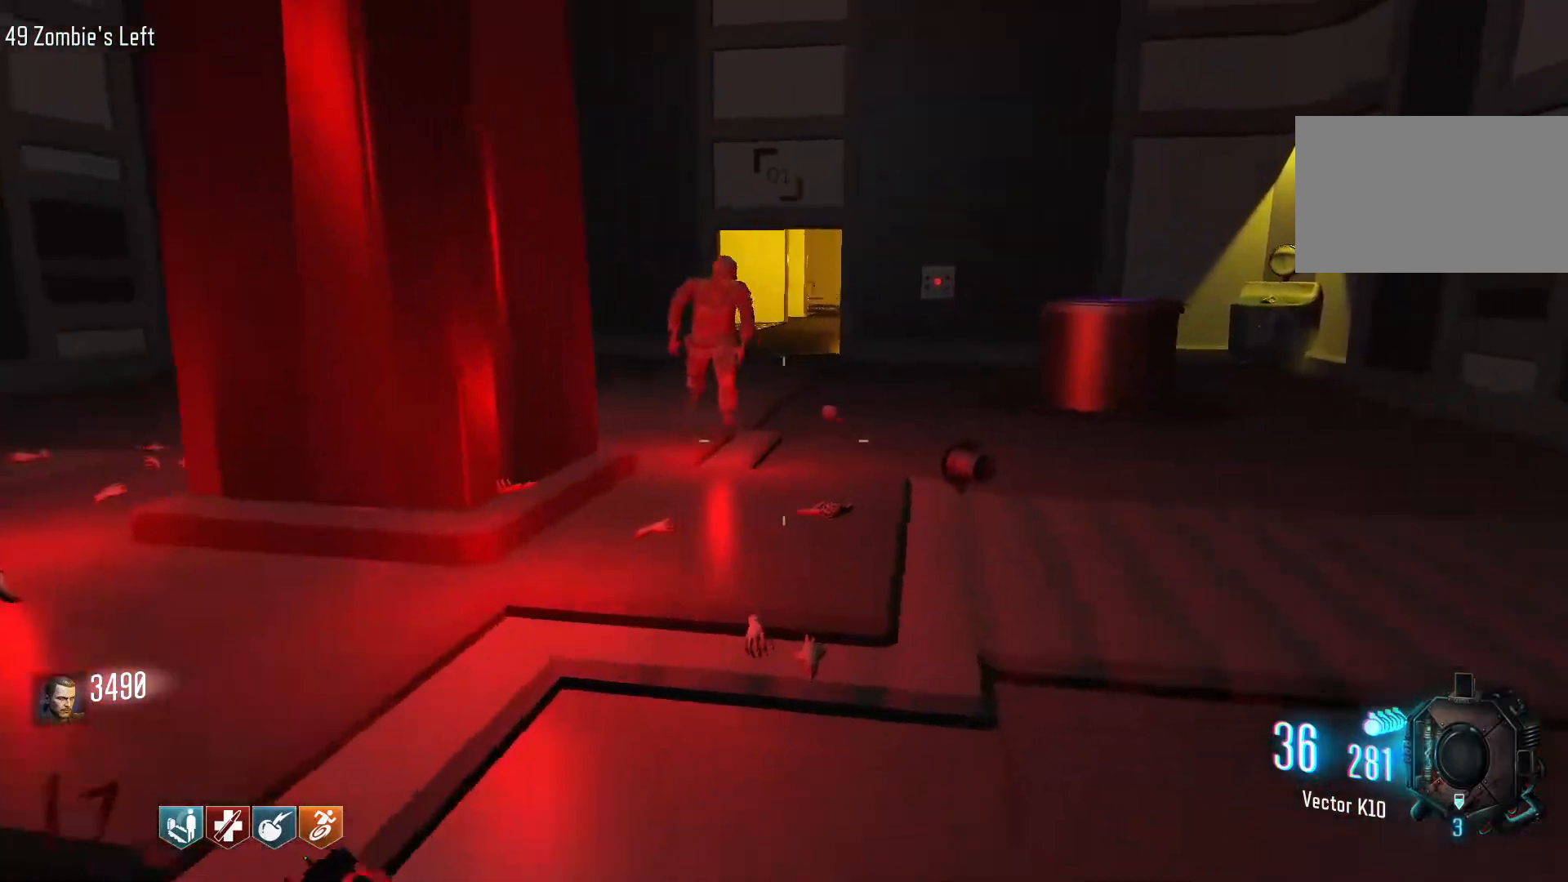
{"keys": ["d"], "mouse": [], "events": [[50, "shift", "up"], [84, "w", "up"]]}
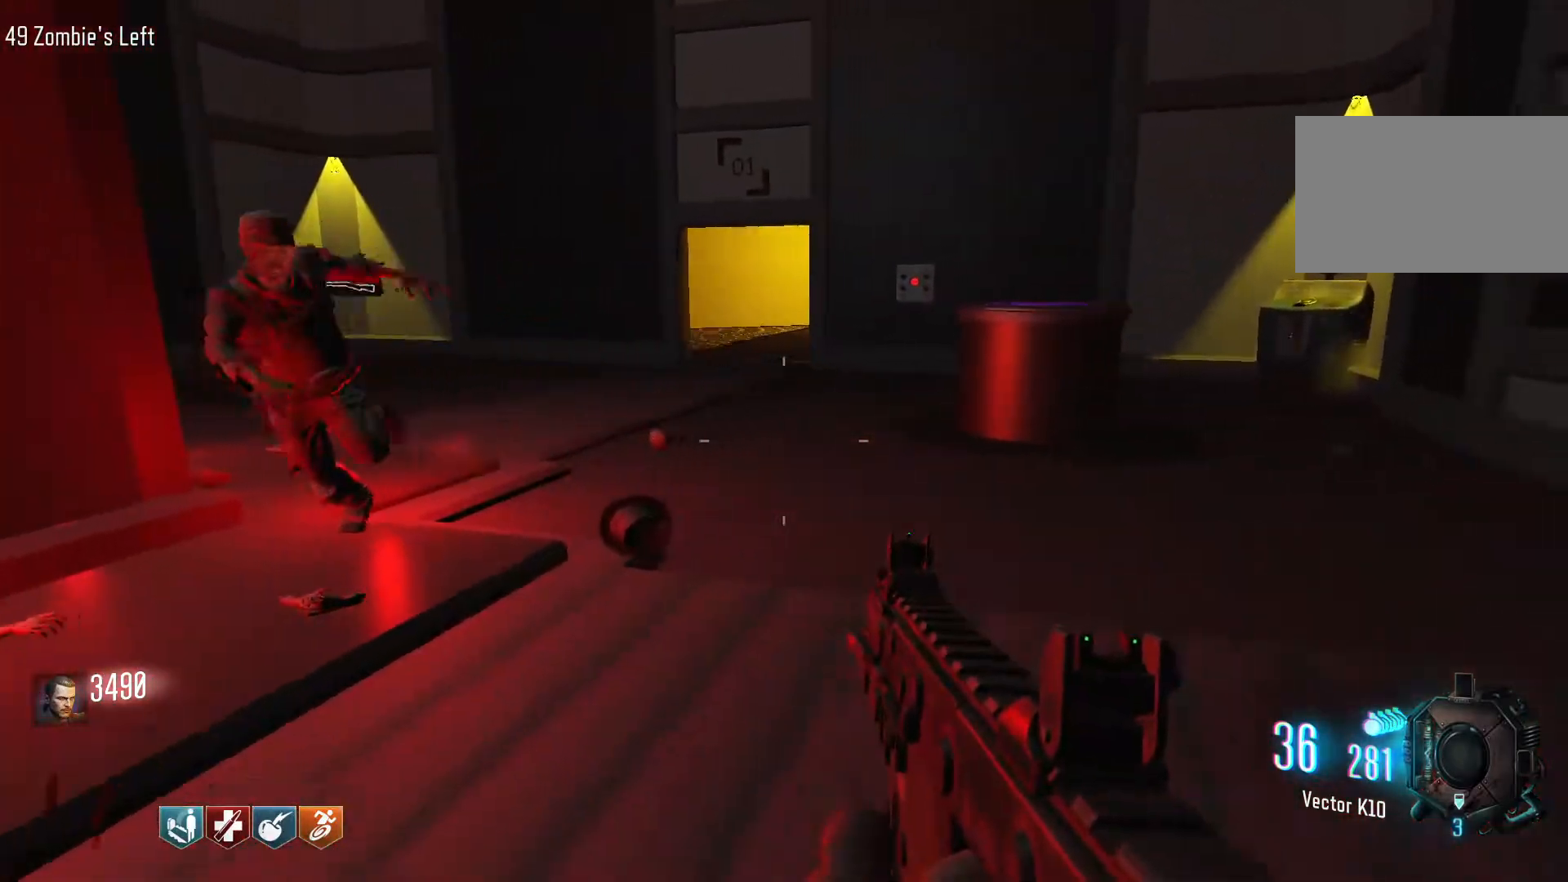
{"keys": ["d", "shift", "w"], "mouse": [], "events": [[17, "w", "down"], [100, "shift", "down"]]}
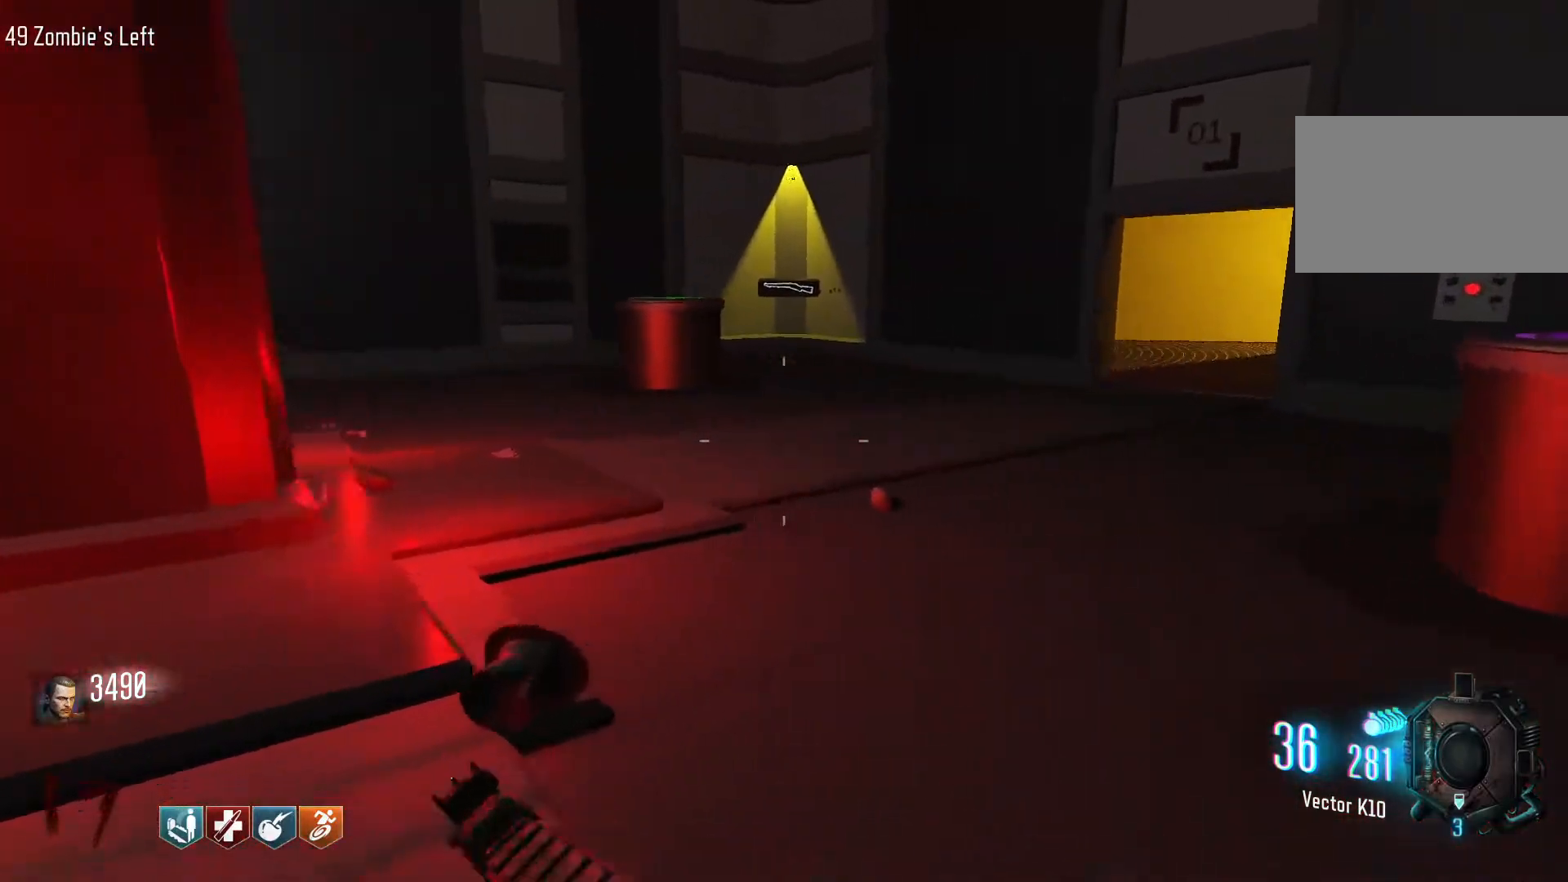
{"keys": ["a"], "mouse": [], "events": [[34, "d", "up"], [167, "shift", "up"], [317, "a", "down"], [400, "w", "up"]]}
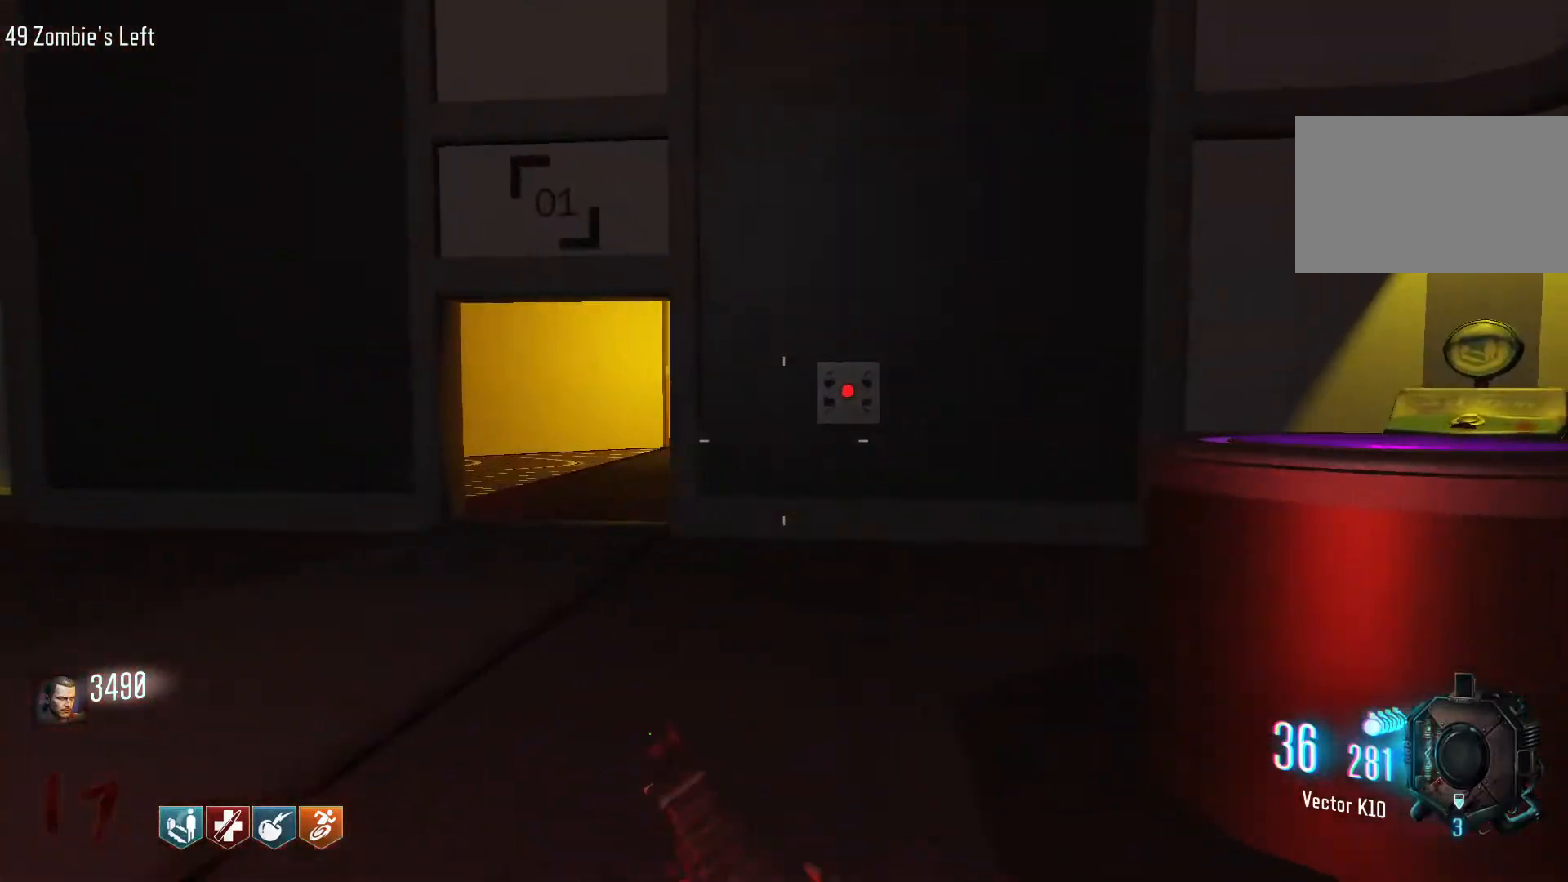
{"keys": ["a", "w"], "mouse": [], "events": [[317, "w", "down"]]}
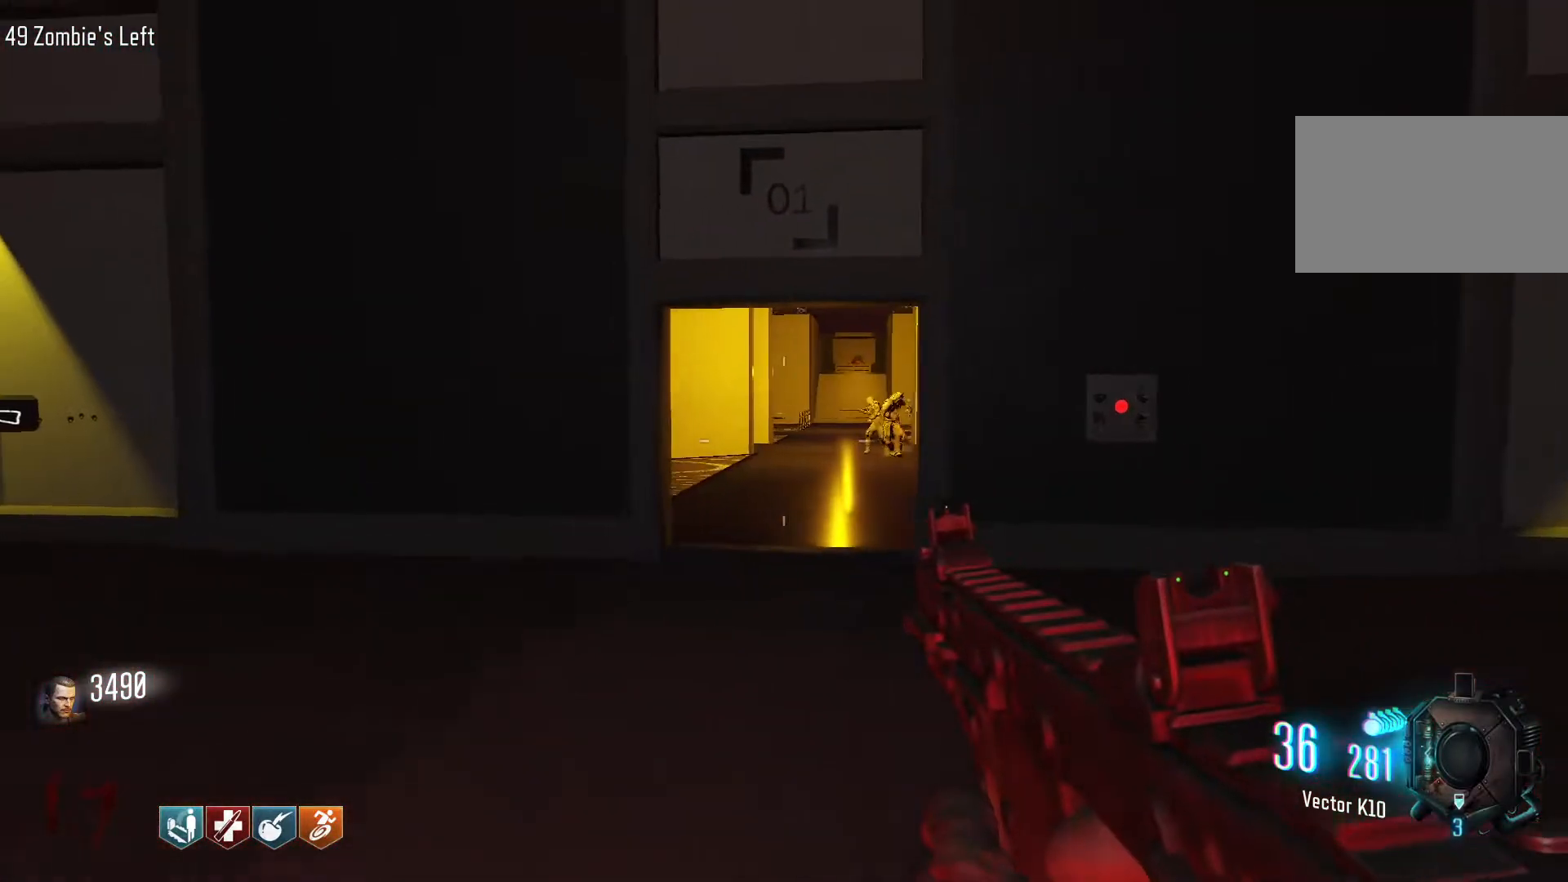
{"keys": ["a"], "mouse": [], "events": [[50, "a", "up"], [300, "a", "down"], [334, "w", "up"]]}
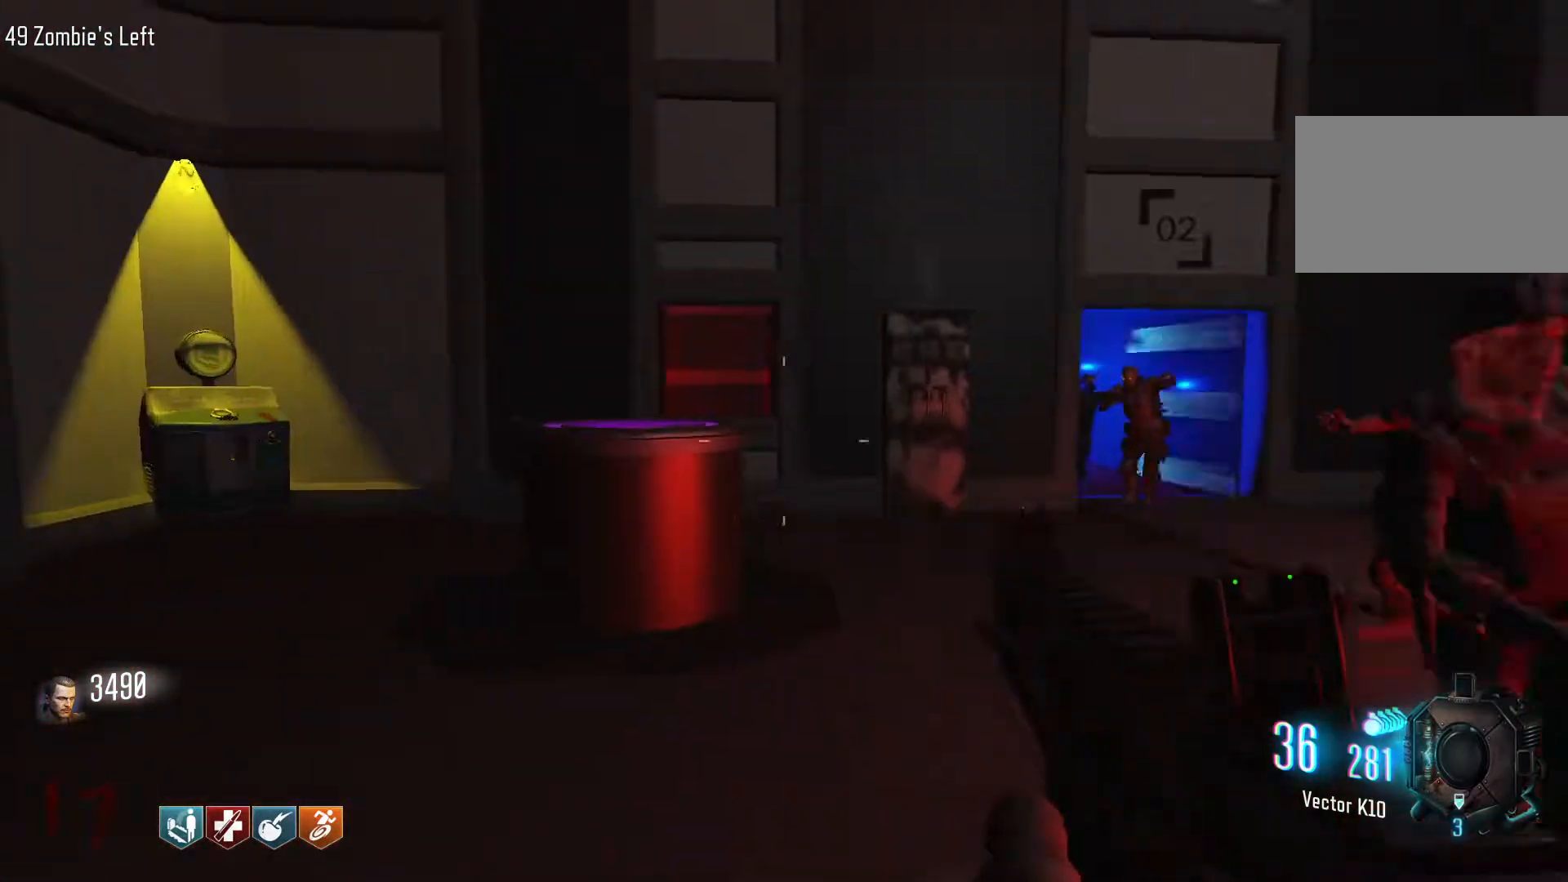
{"keys": ["d"], "mouse": [], "events": [[67, "s", "down"], [317, "s", "up"], [400, "d", "down"], [500, "a", "up"]]}
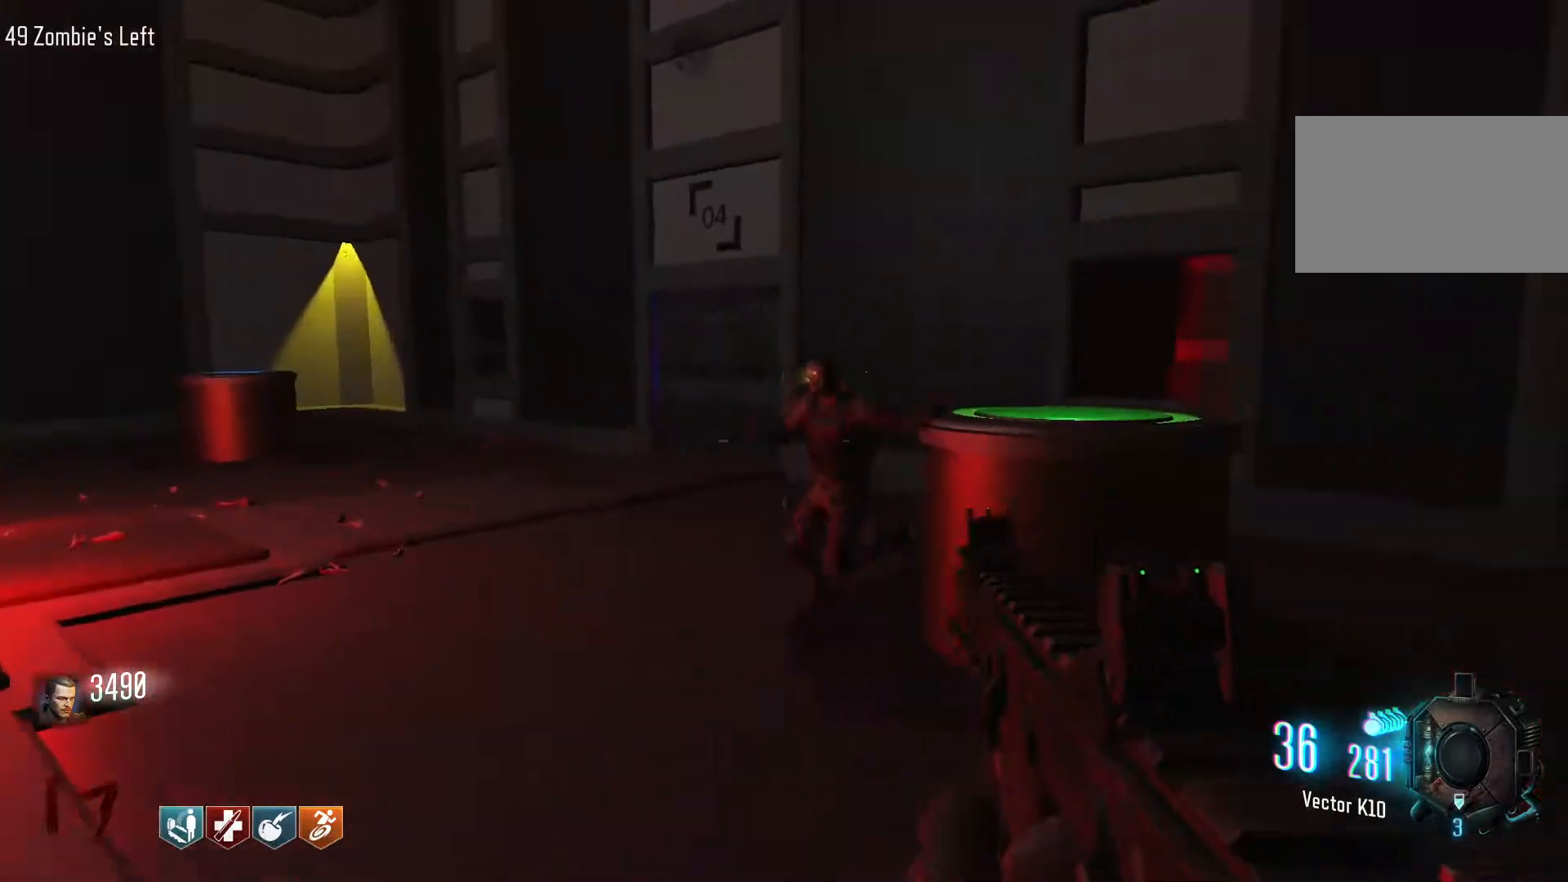
{"keys": ["d", "shift", "w"], "mouse": [], "events": [[50, "w", "down"], [317, "shift", "down"]]}
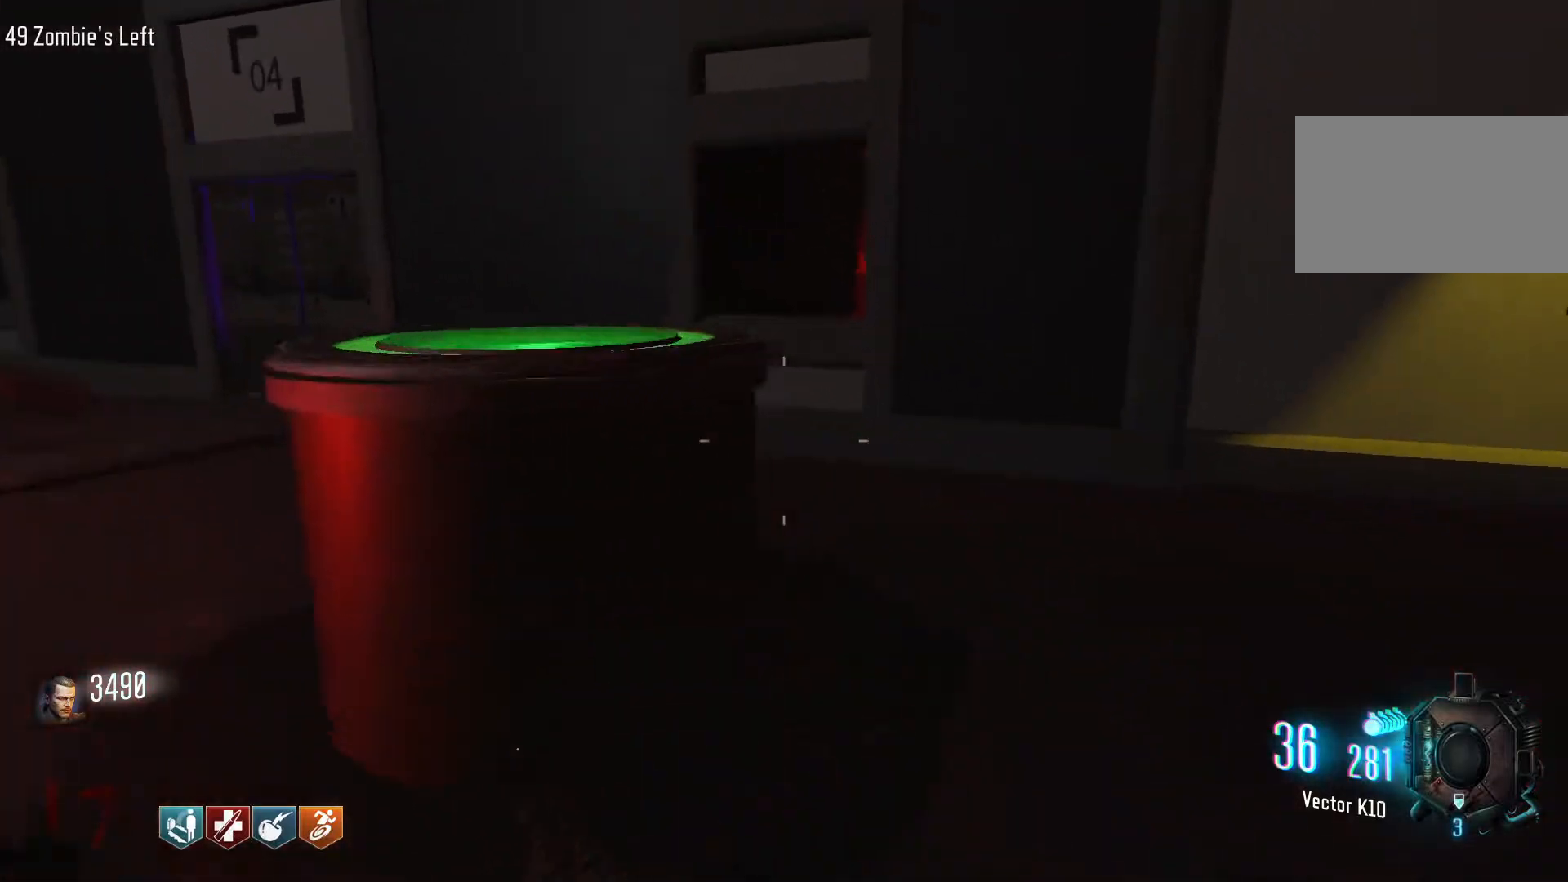
{"keys": ["shift", "w"], "mouse": [], "events": [[384, "d", "up"]]}
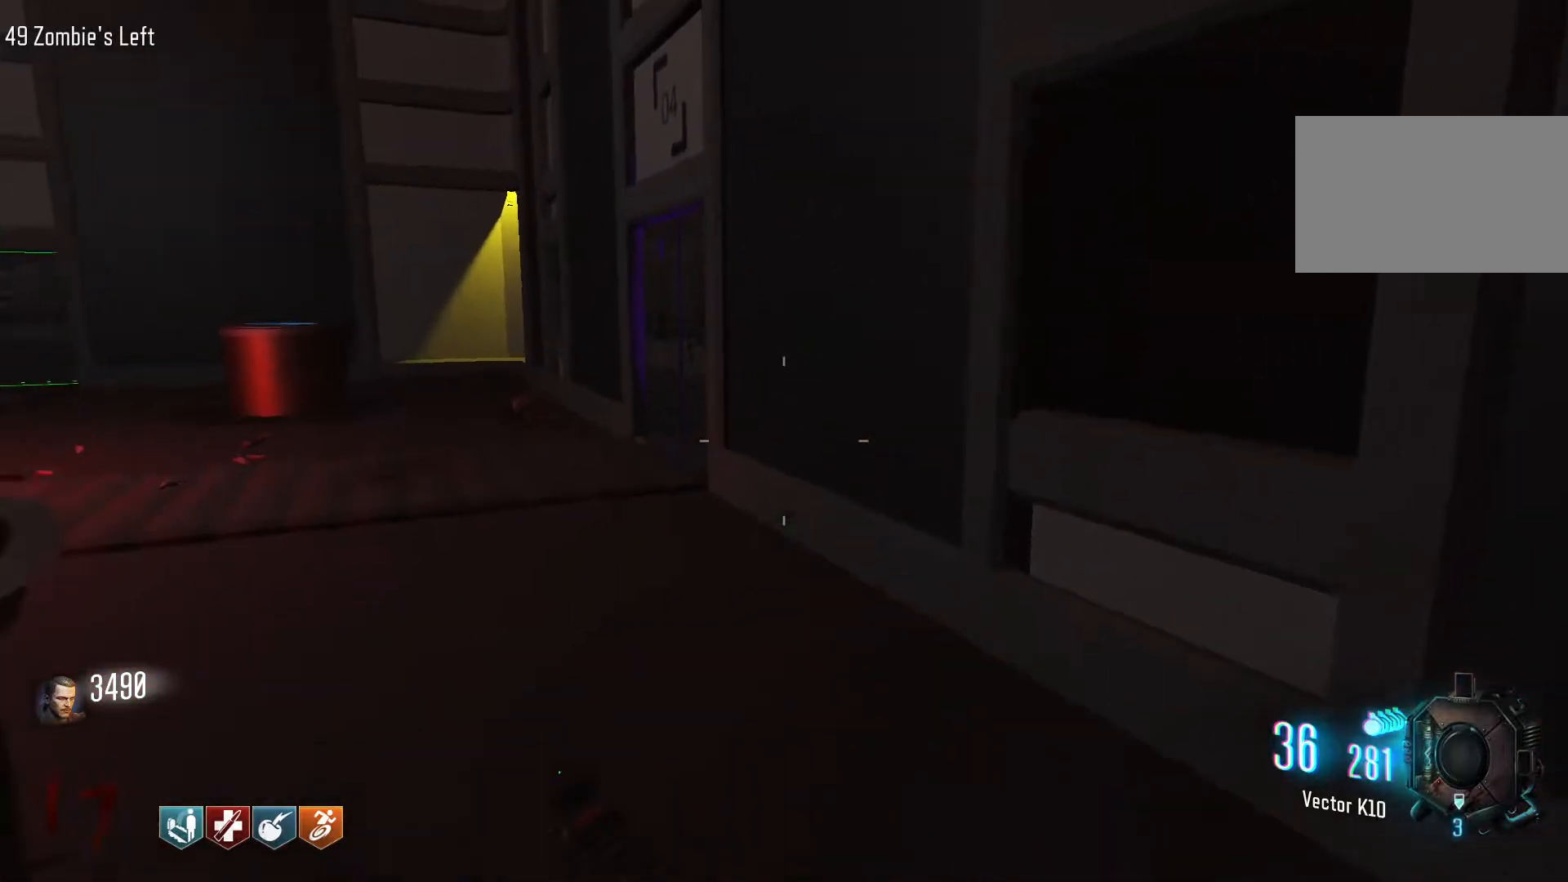
{"keys": ["e"], "mouse": [], "events": [[34, "shift", "up"], [400, "e", "down"], [400, "w", "up"]]}
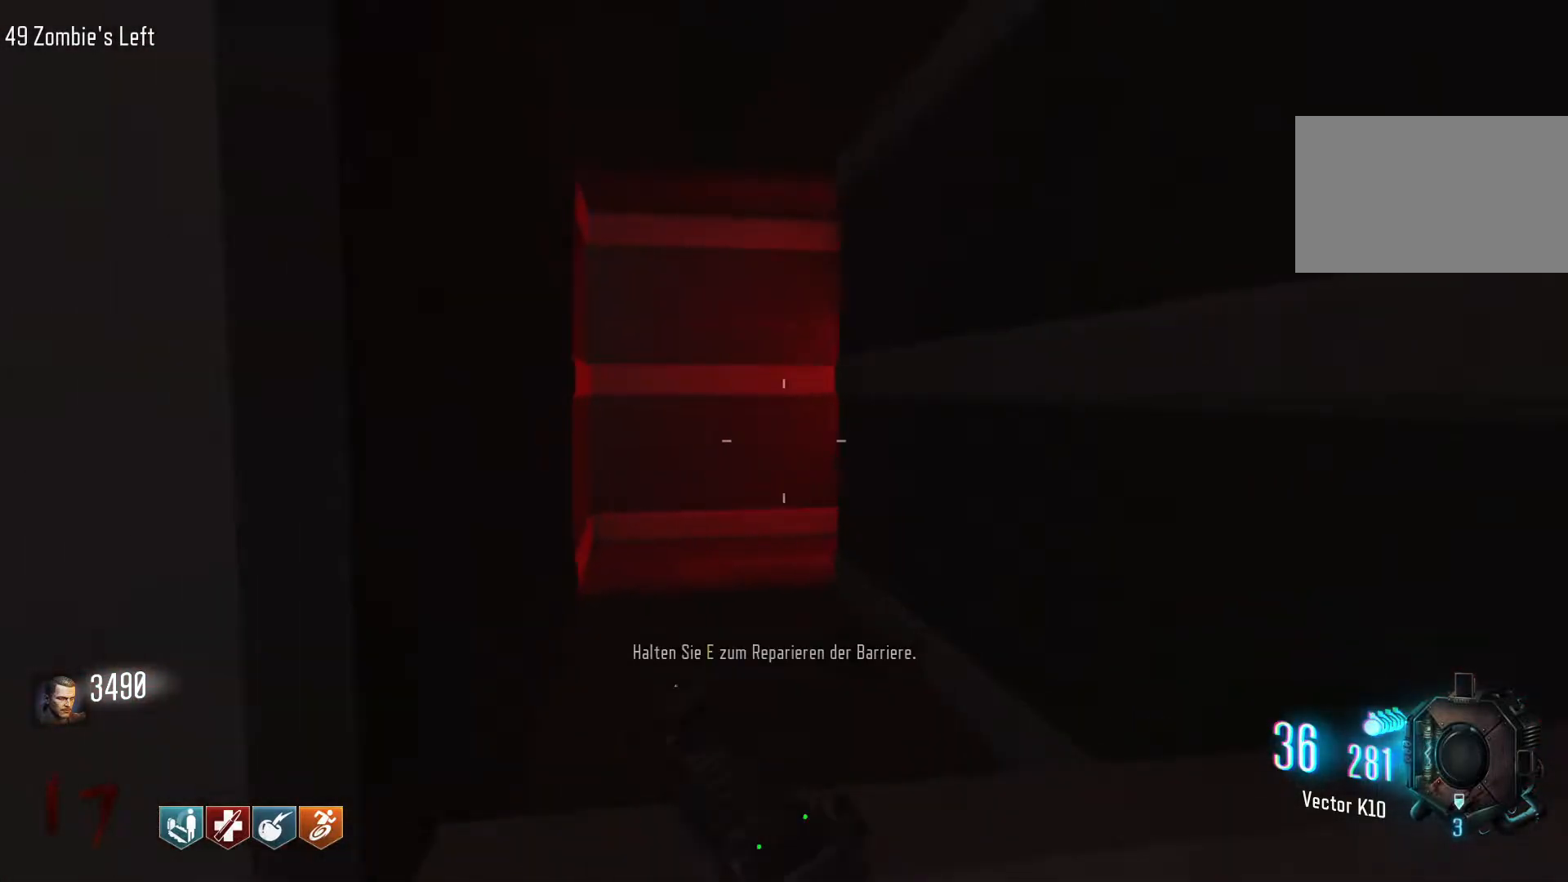
{"keys": ["w"], "mouse": [], "events": [[84, "a", "down"], [234, "w", "down"], [284, "e", "up"], [367, "a", "up"]]}
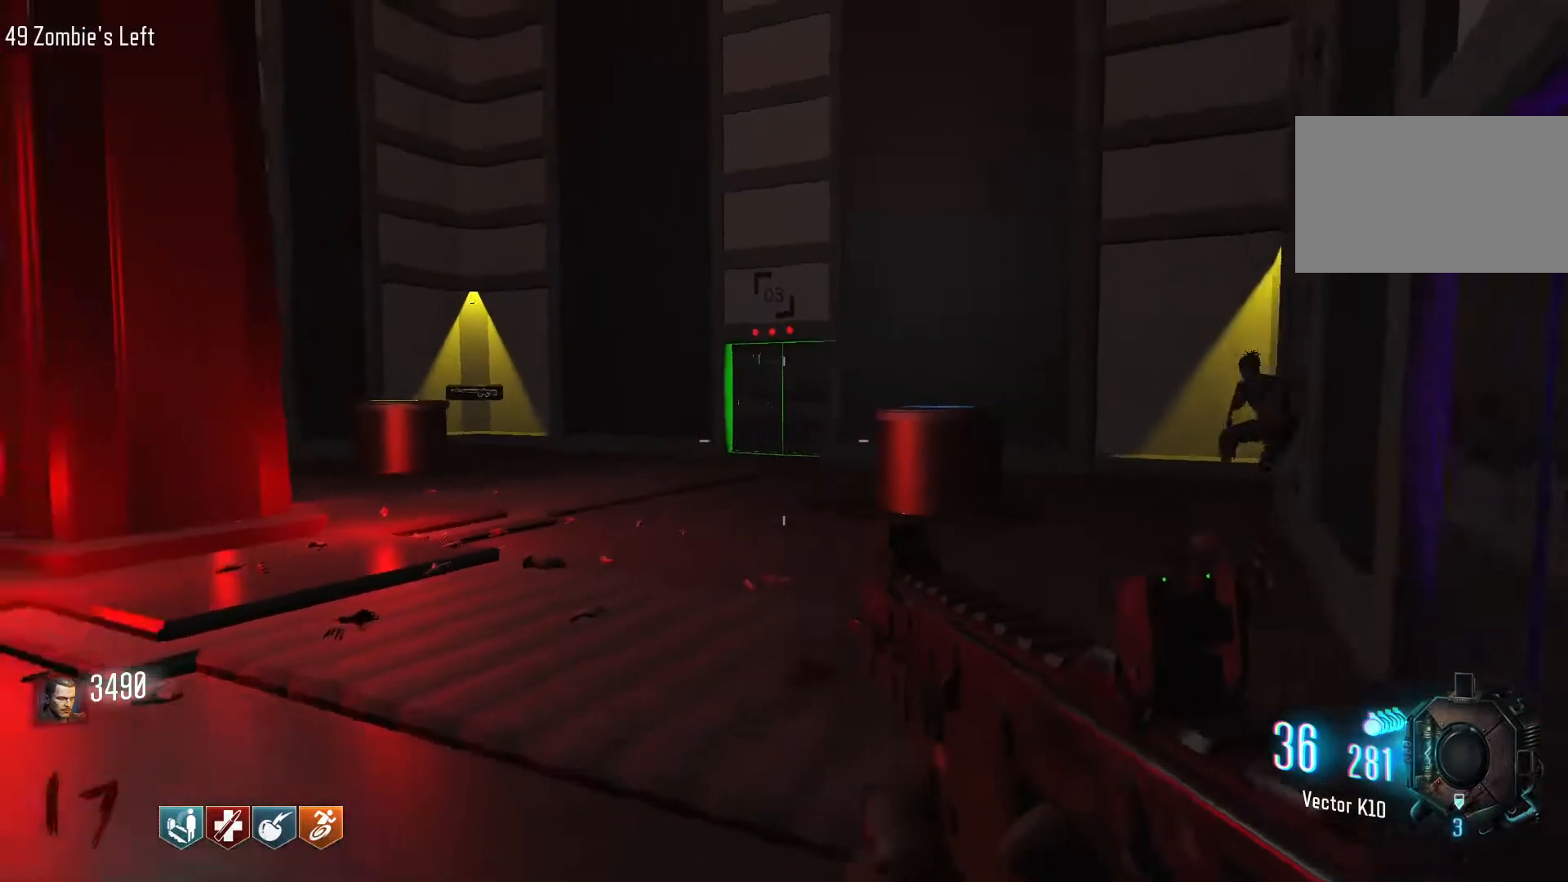
{"keys": ["a"], "mouse": [], "events": [[67, "shift", "down"], [250, "shift", "up"], [434, "a", "down"], [484, "w", "up"]]}
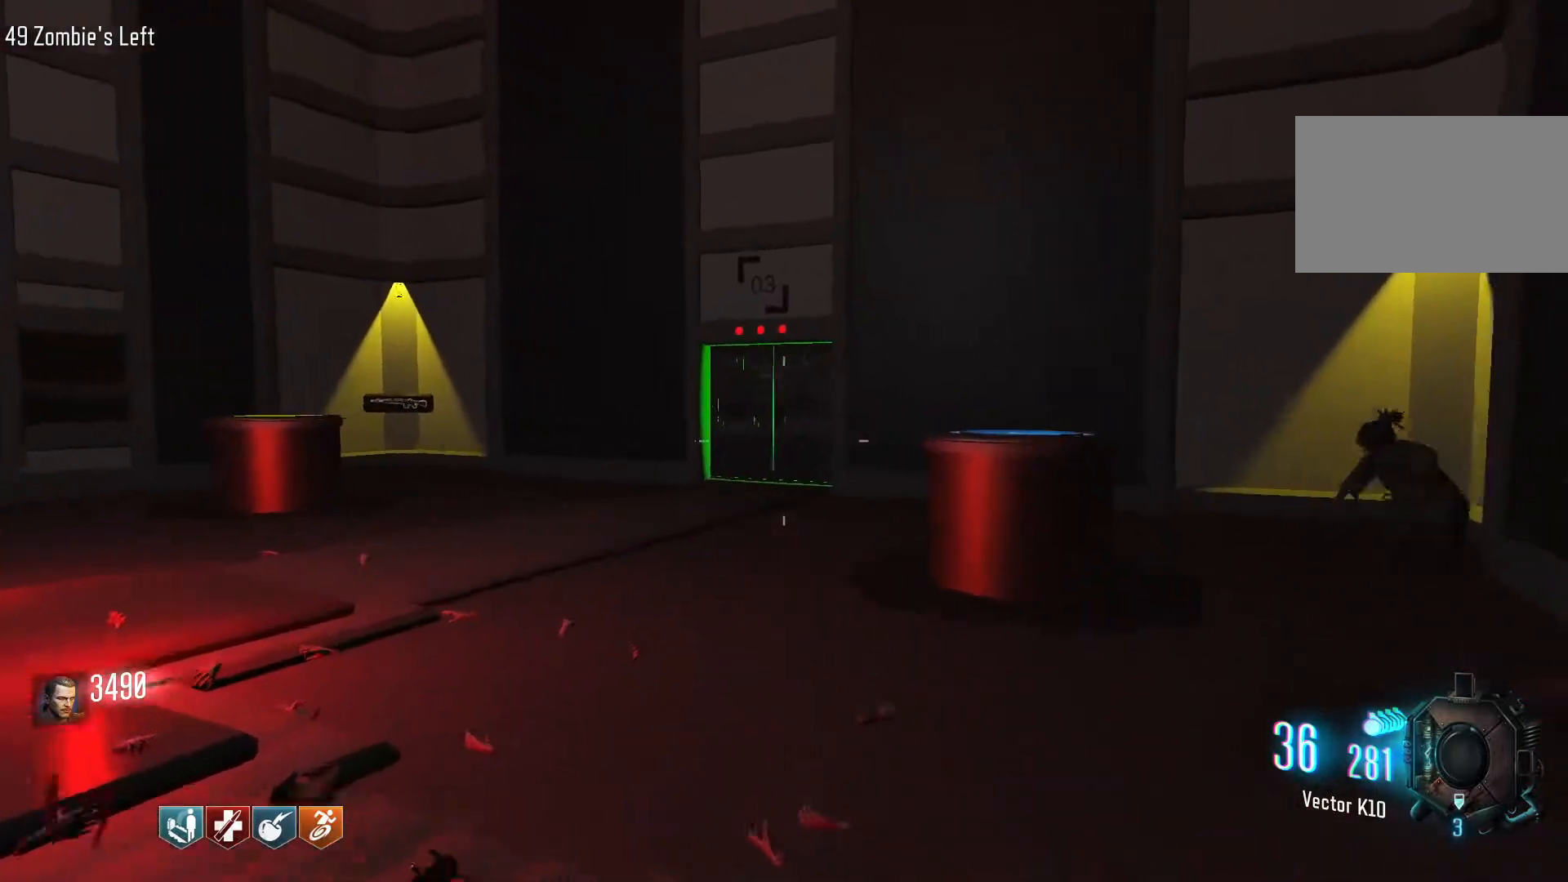
{"keys": ["d", "shift", "w"], "mouse": [], "events": [[67, "a", "up"], [67, "w", "down"], [350, "shift", "down"], [450, "d", "down"]]}
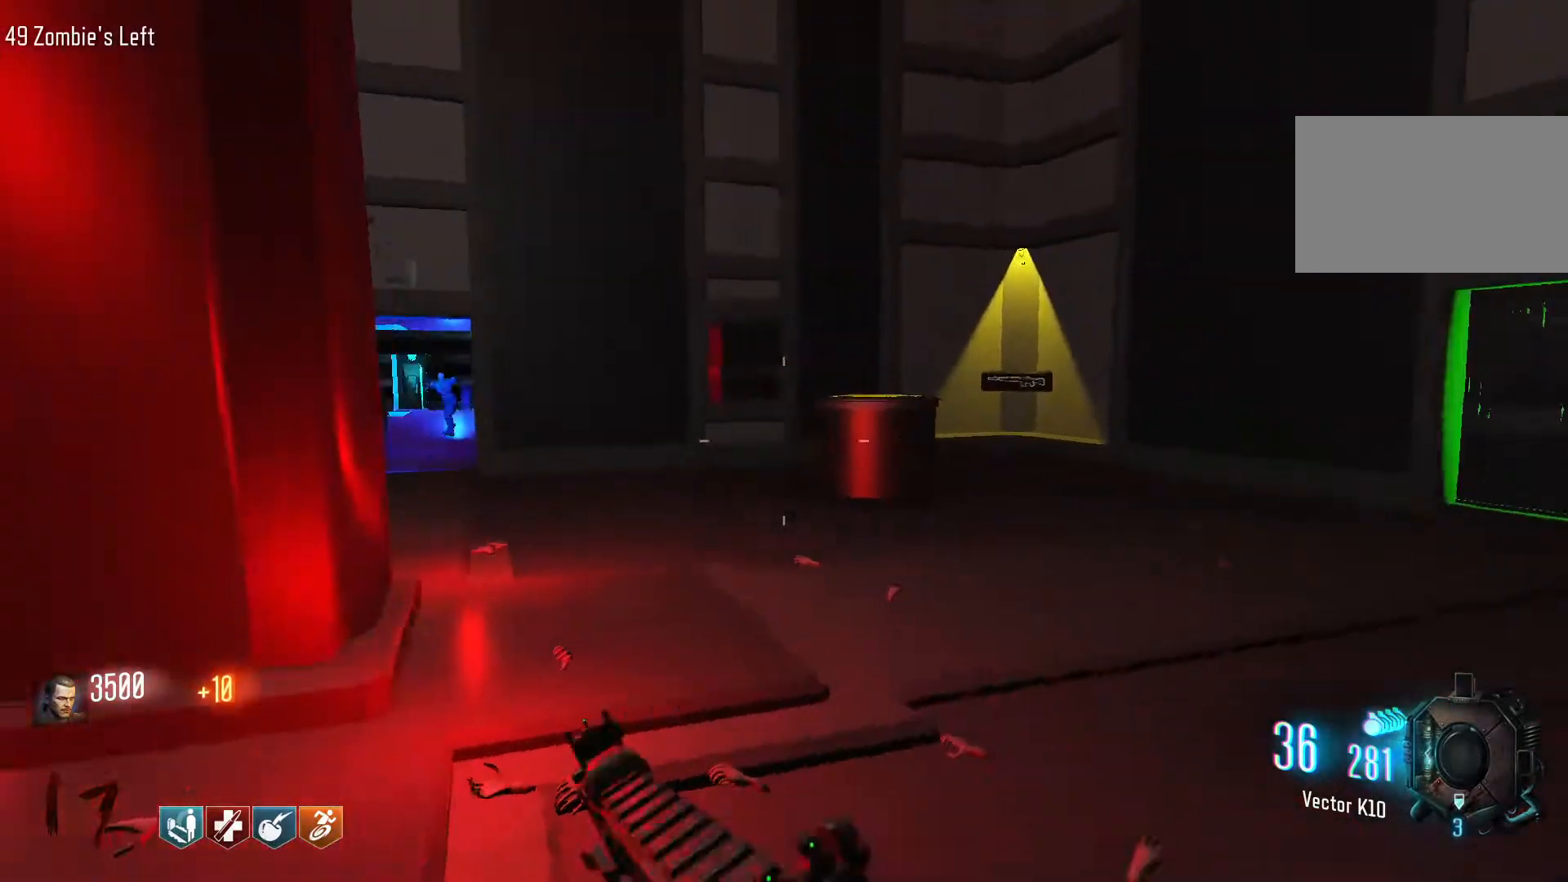
{"keys": ["w"], "mouse": [], "events": [[84, "shift", "up"], [84, "w", "up"], [317, "w", "down"], [467, "d", "up"]]}
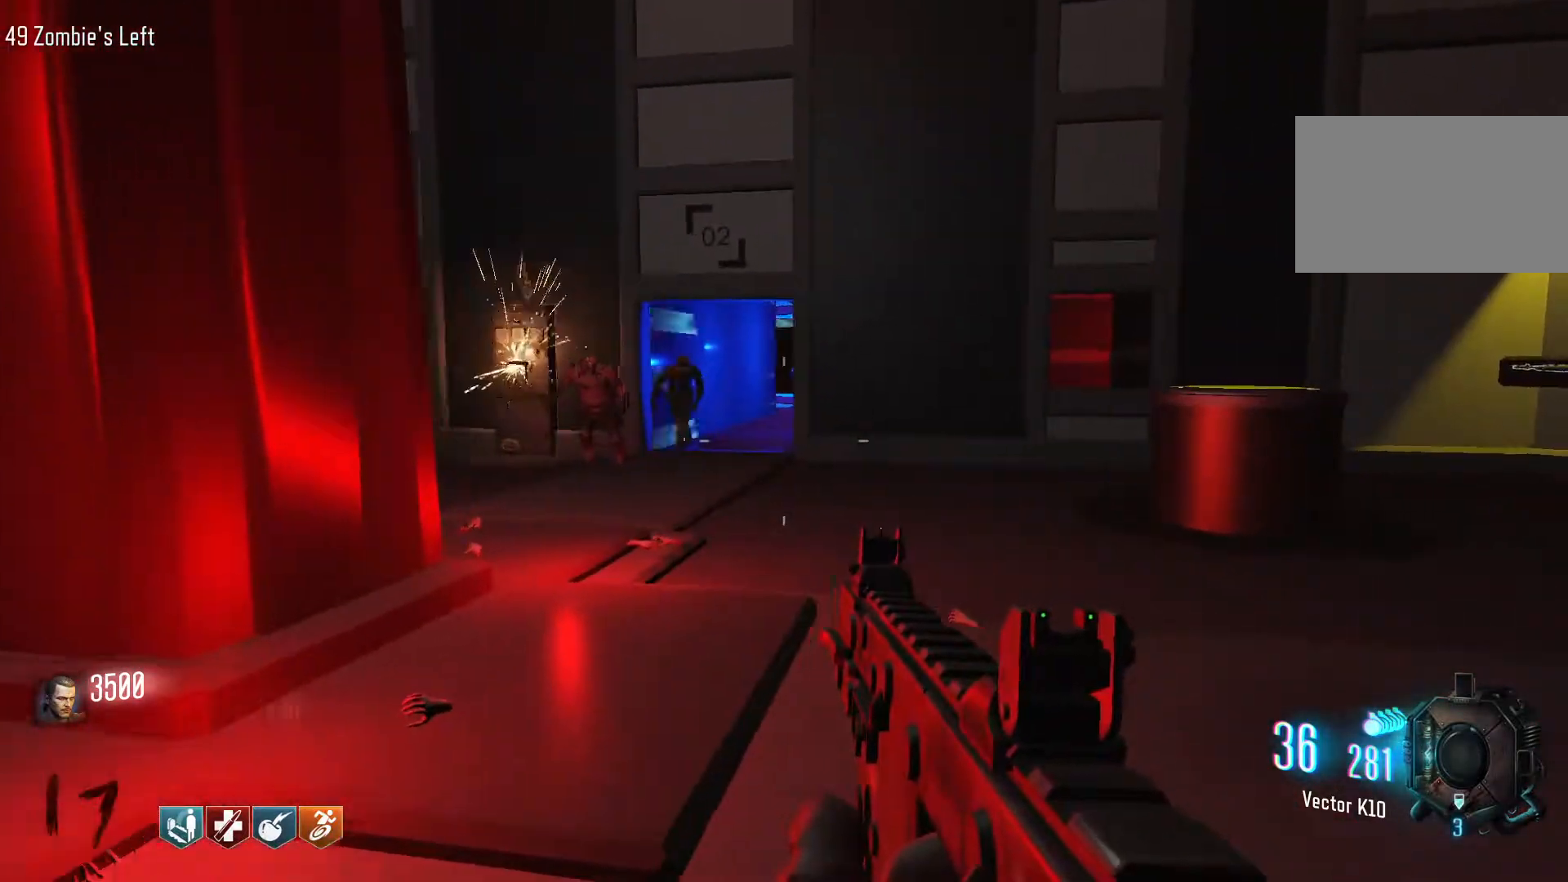
{"keys": ["d", "w"], "mouse": [], "events": [[434, "d", "down"]]}
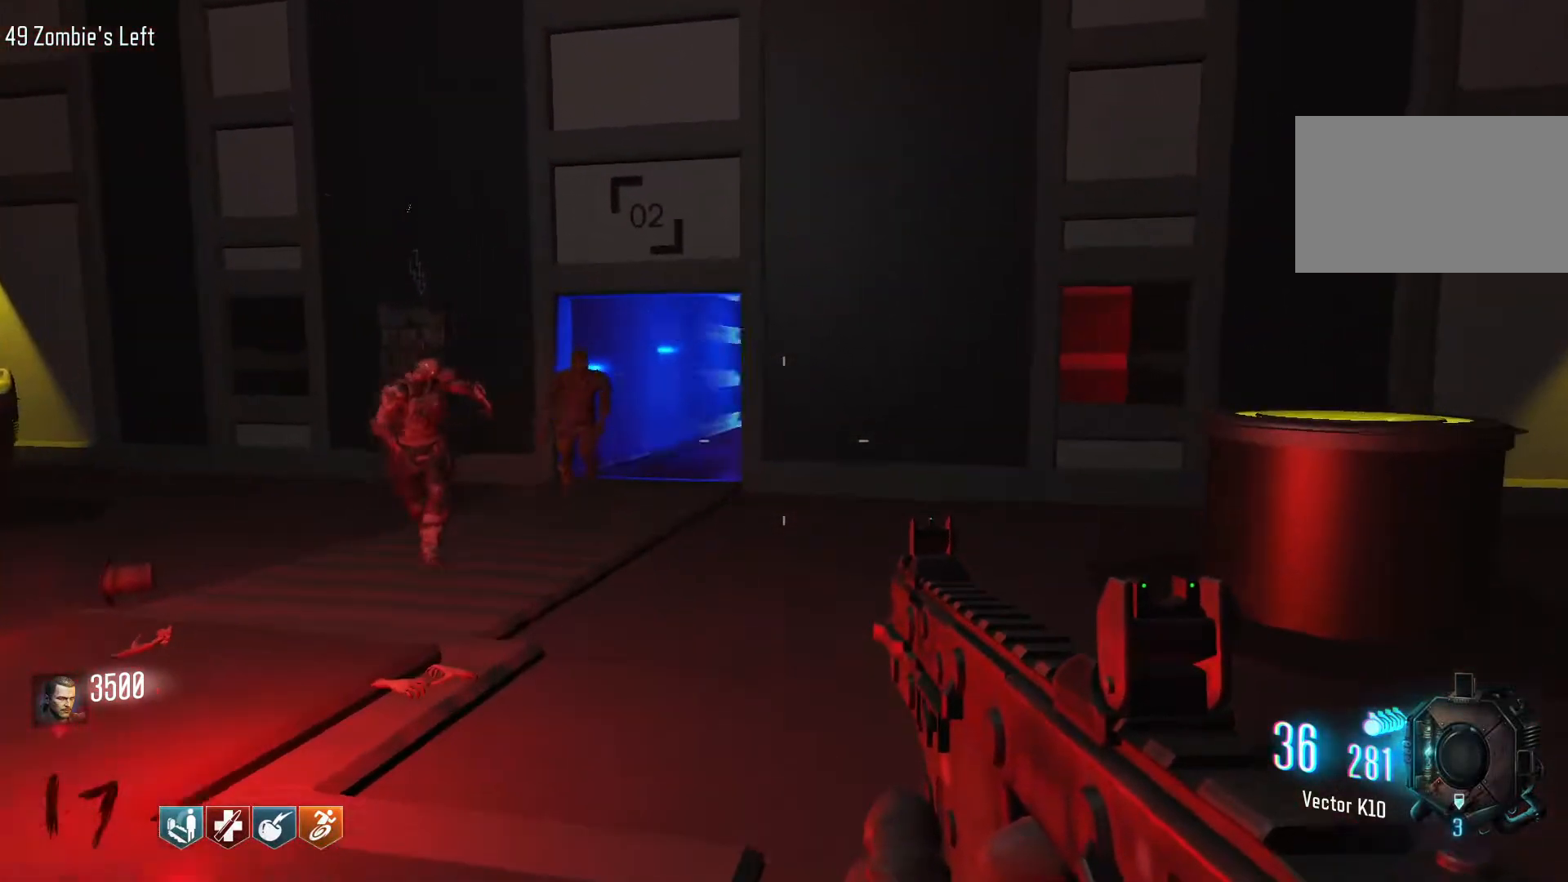
{"keys": ["d", "s"], "mouse": [], "events": [[34, "w", "up"], [450, "s", "down"]]}
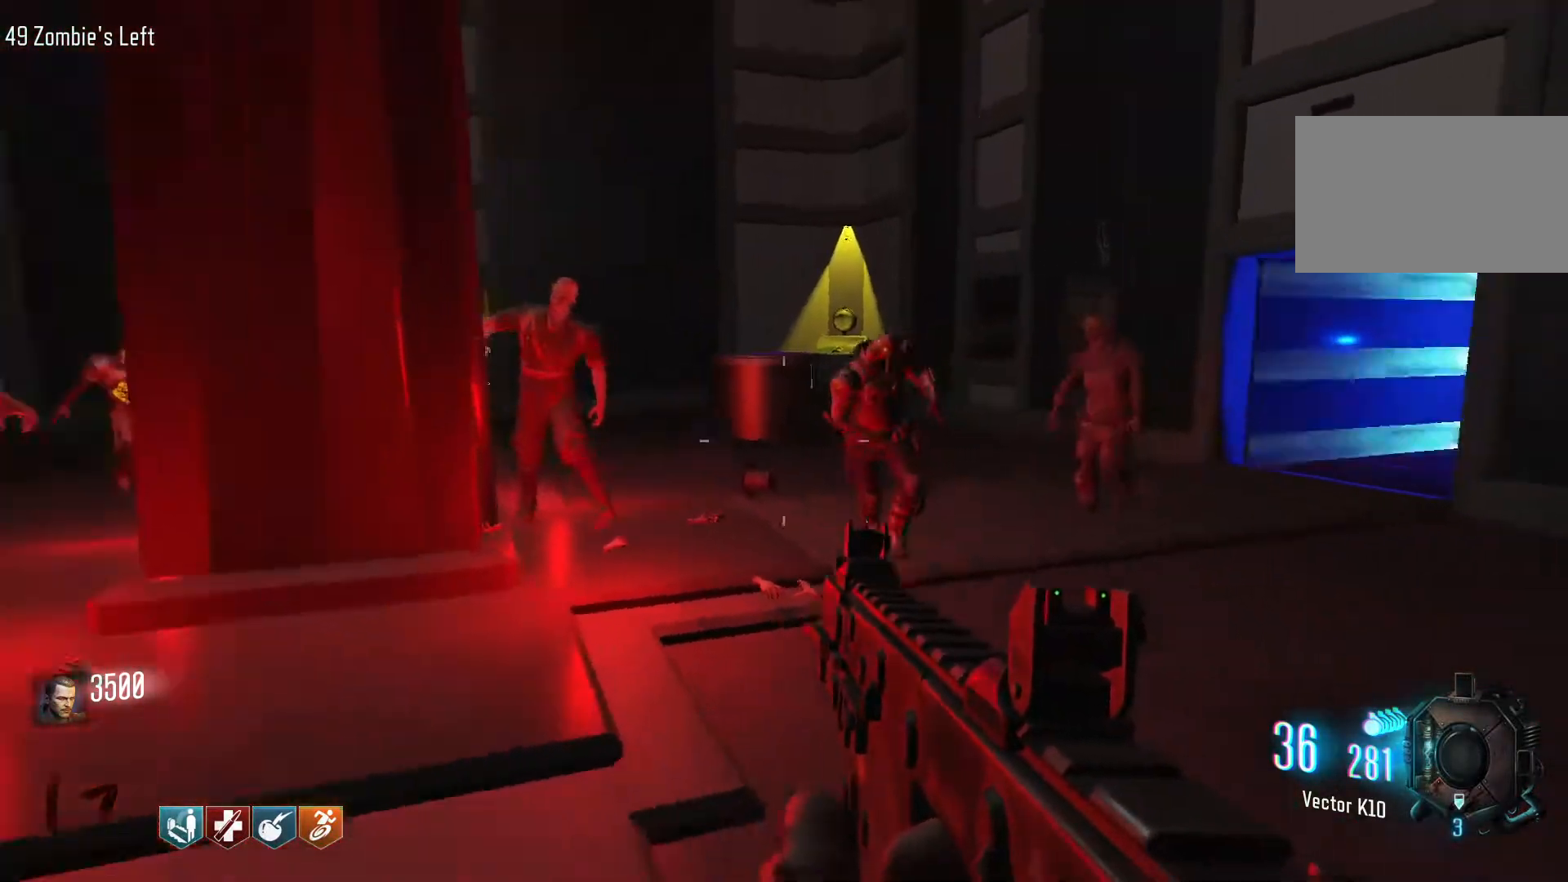
{"keys": ["a"], "mouse": [], "events": [[50, "d", "up"], [134, "a", "down"], [234, "s", "up"]]}
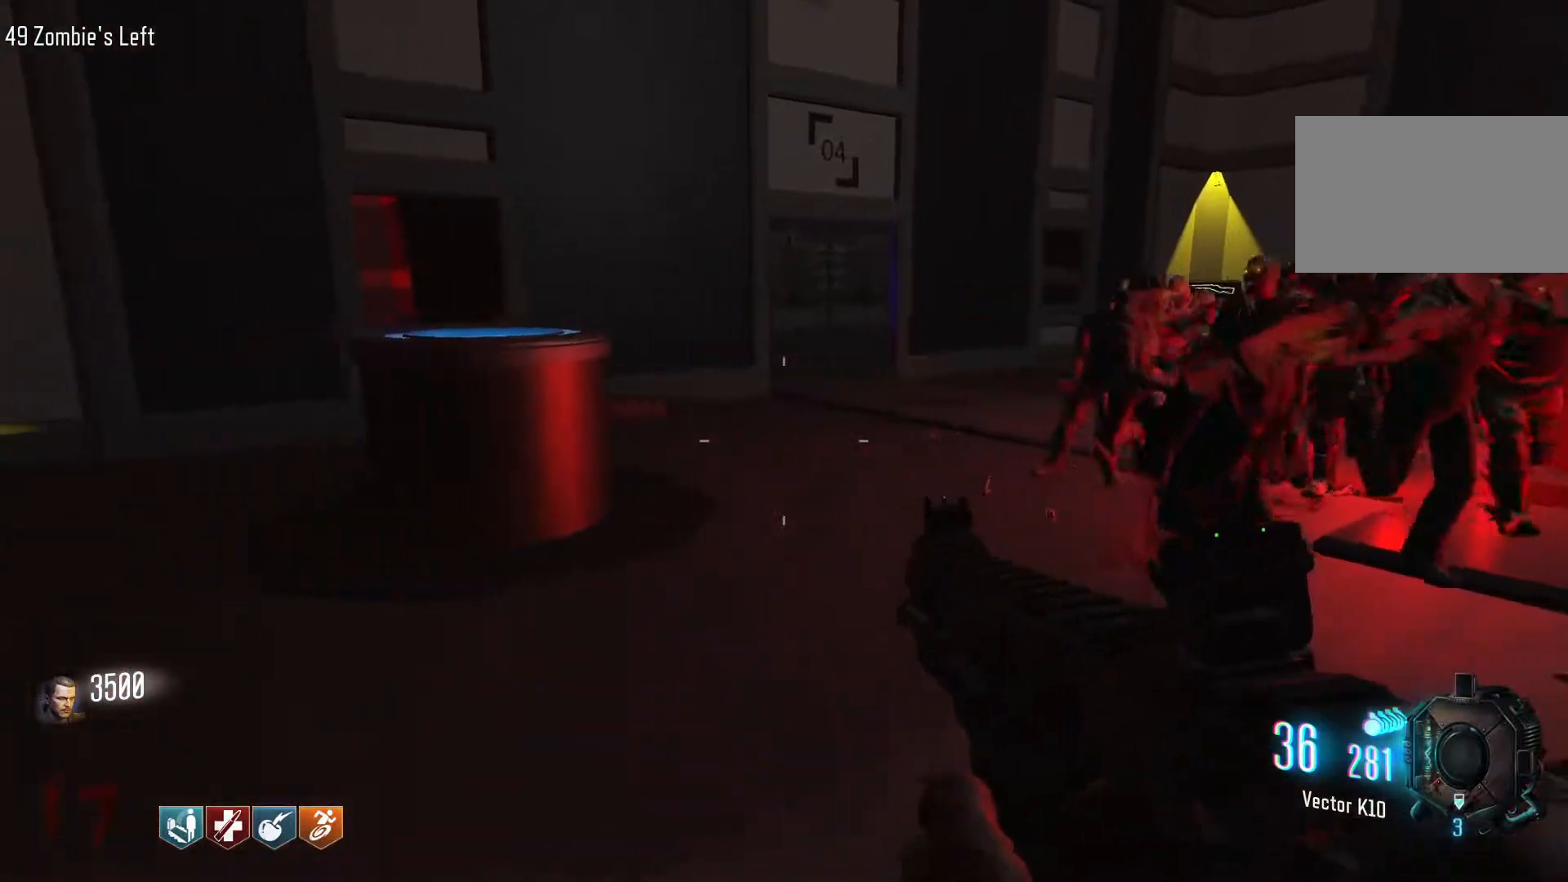
{"keys": ["w"], "mouse": [], "events": [[67, "w", "down"], [334, "a", "up"]]}
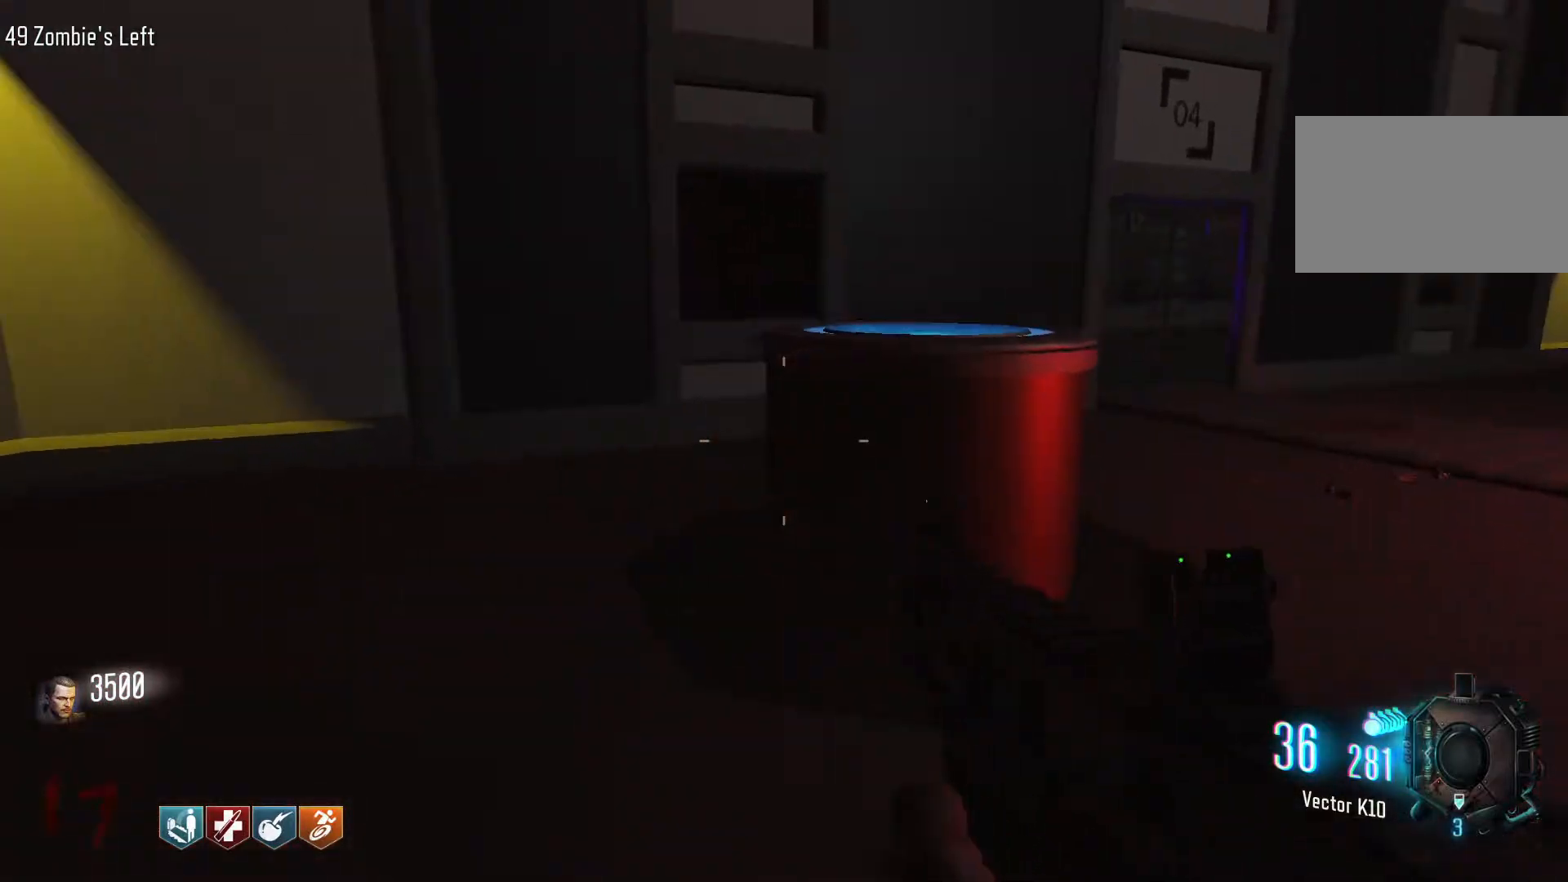
{"keys": ["a"], "mouse": [], "events": [[167, "a", "down"], [350, "w", "up"]]}
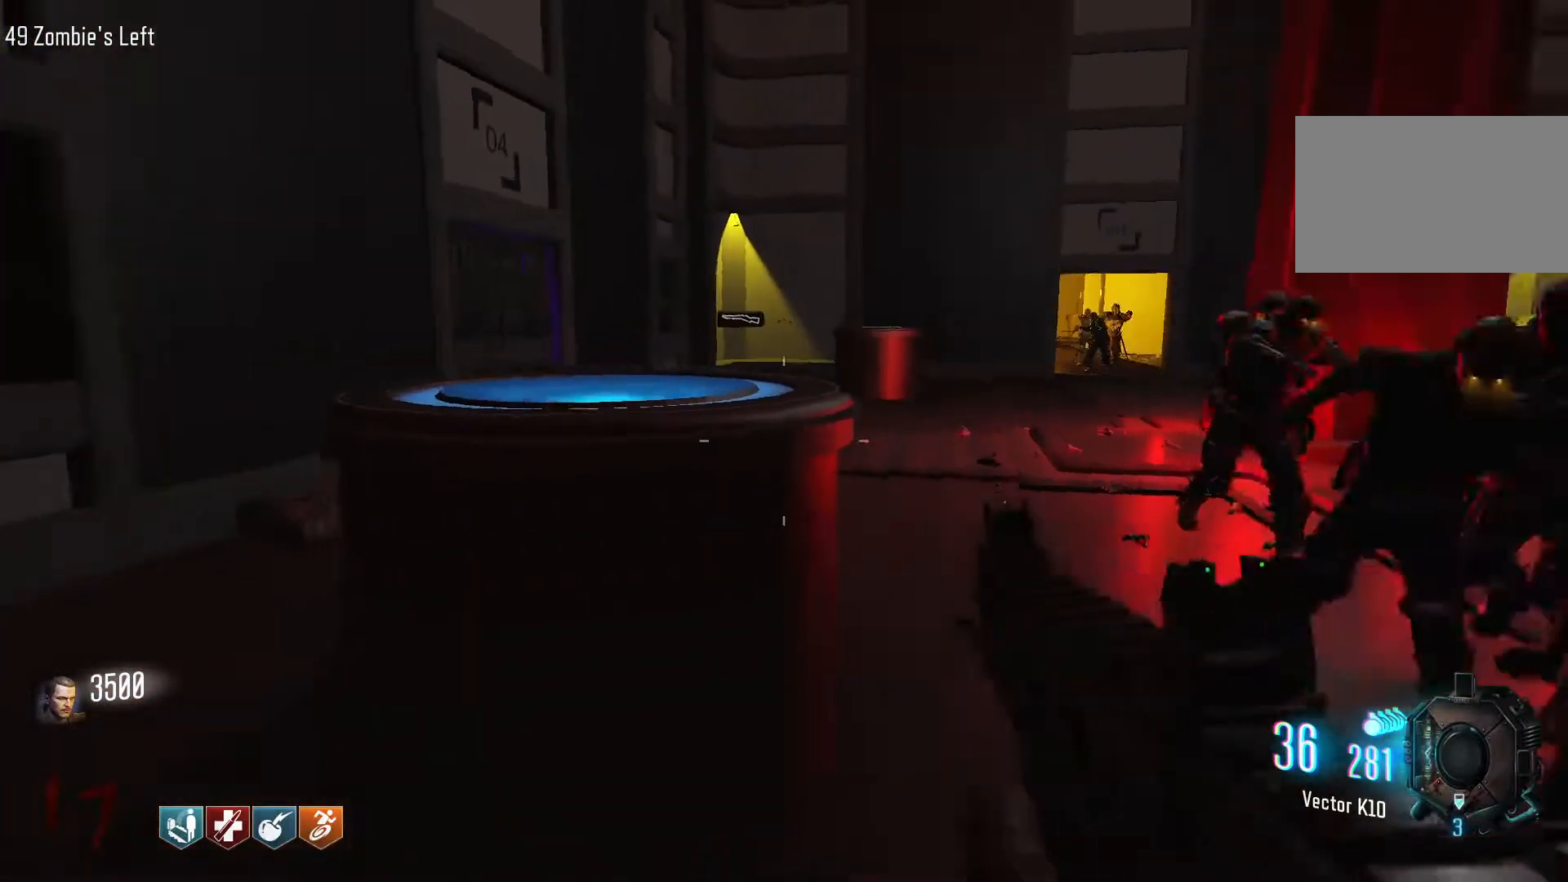
{"keys": ["a", "w"], "mouse": [], "events": [[234, "w", "down"]]}
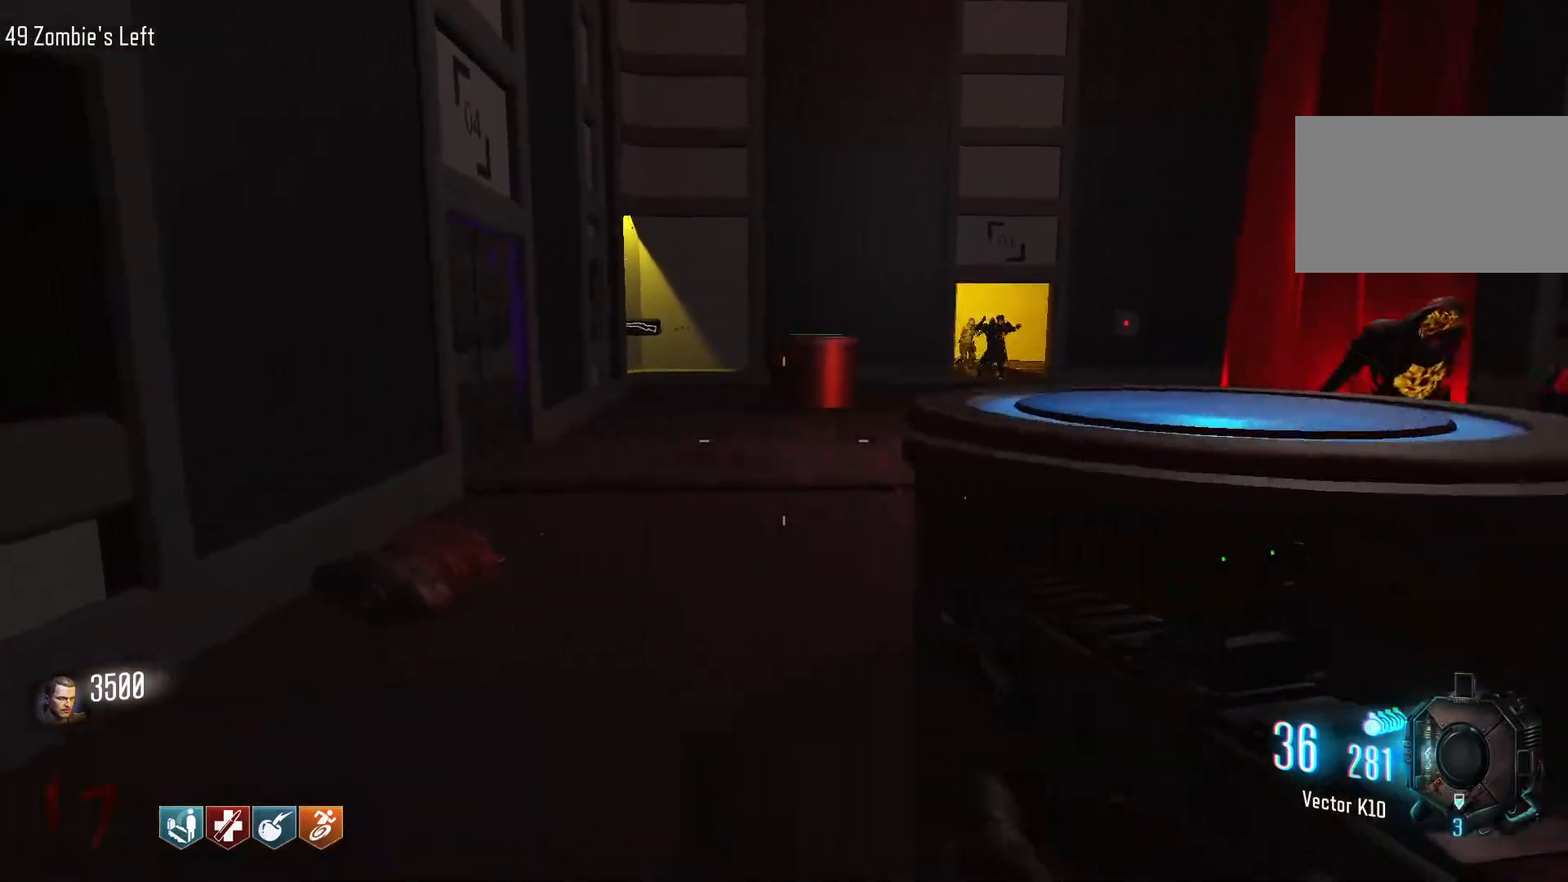
{"keys": ["shift", "w"], "mouse": [], "events": [[100, "a", "up"], [384, "shift", "down"]]}
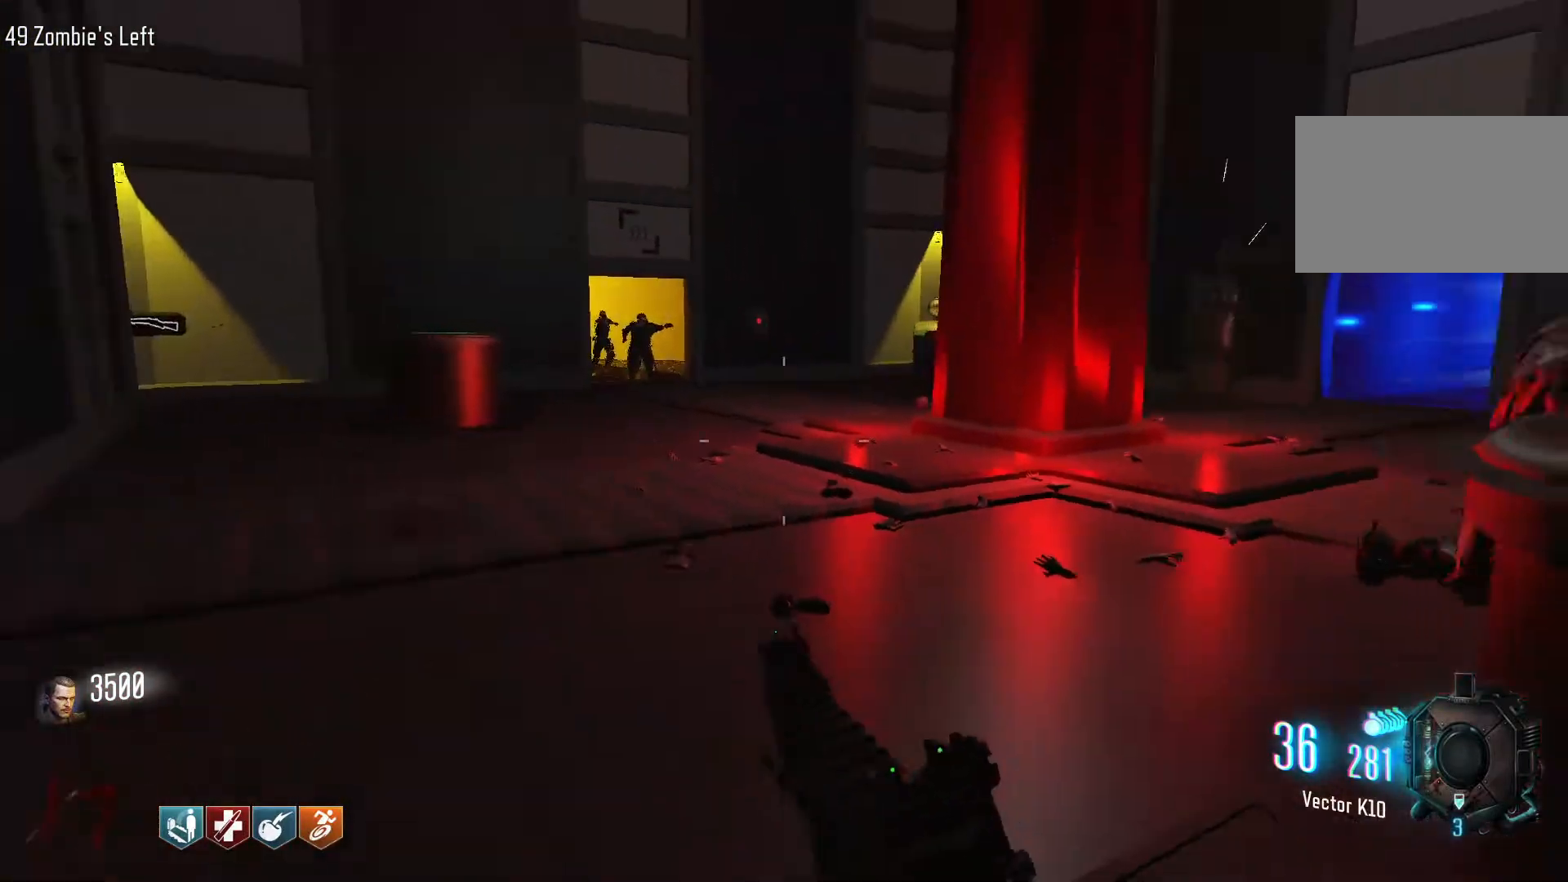
{"keys": ["a", "w"], "mouse": [], "events": [[84, "shift", "up"], [117, "a", "down"], [217, "w", "up"], [500, "w", "down"]]}
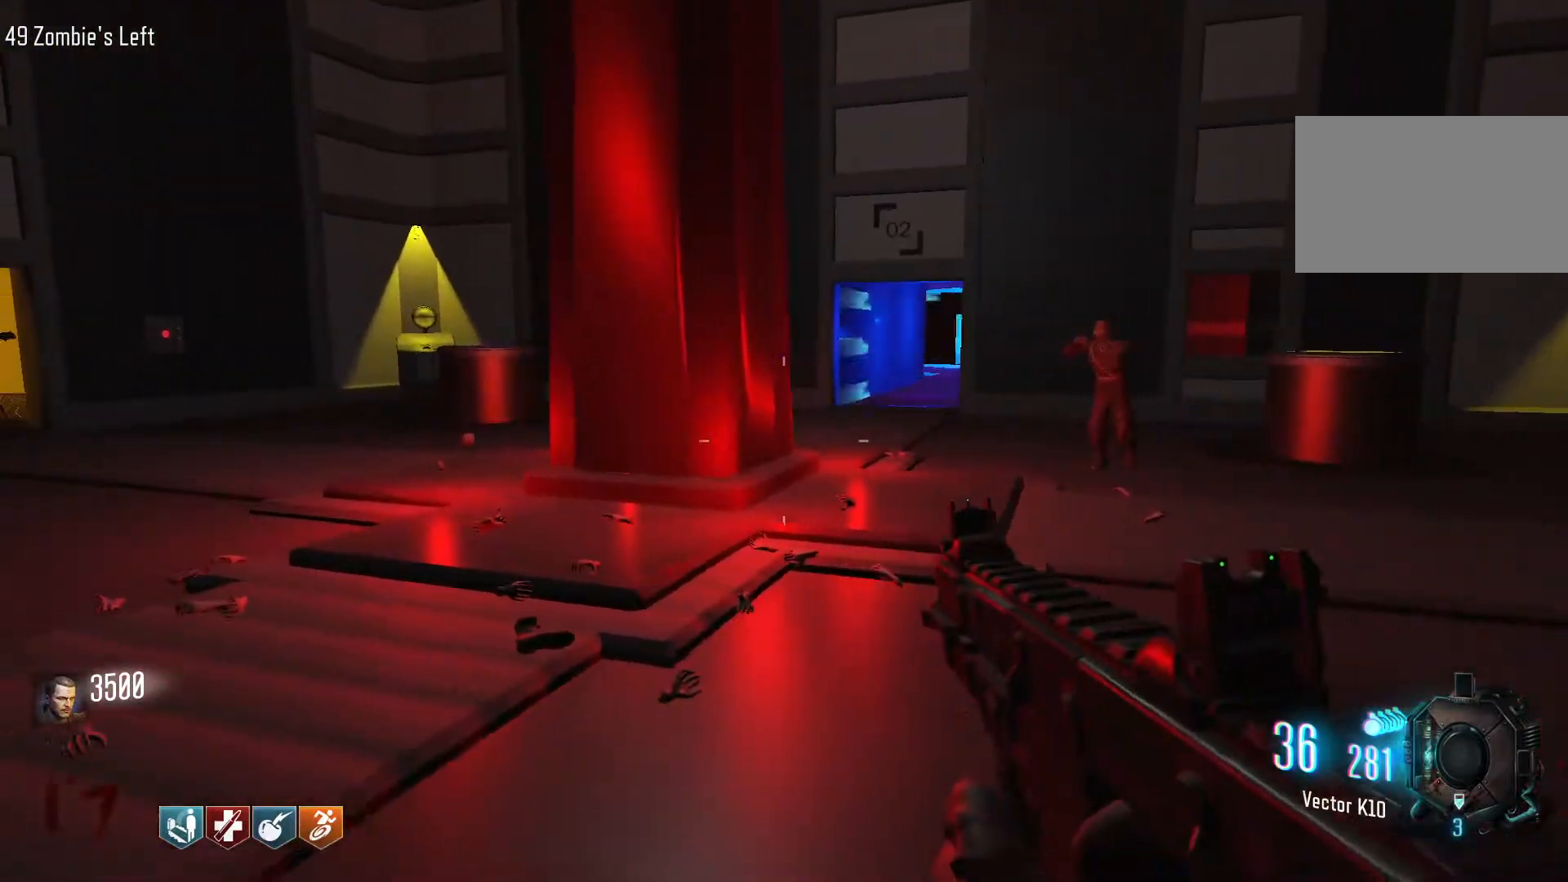
{"keys": ["shift", "w"], "mouse": [], "events": [[234, "a", "up"], [417, "shift", "down"]]}
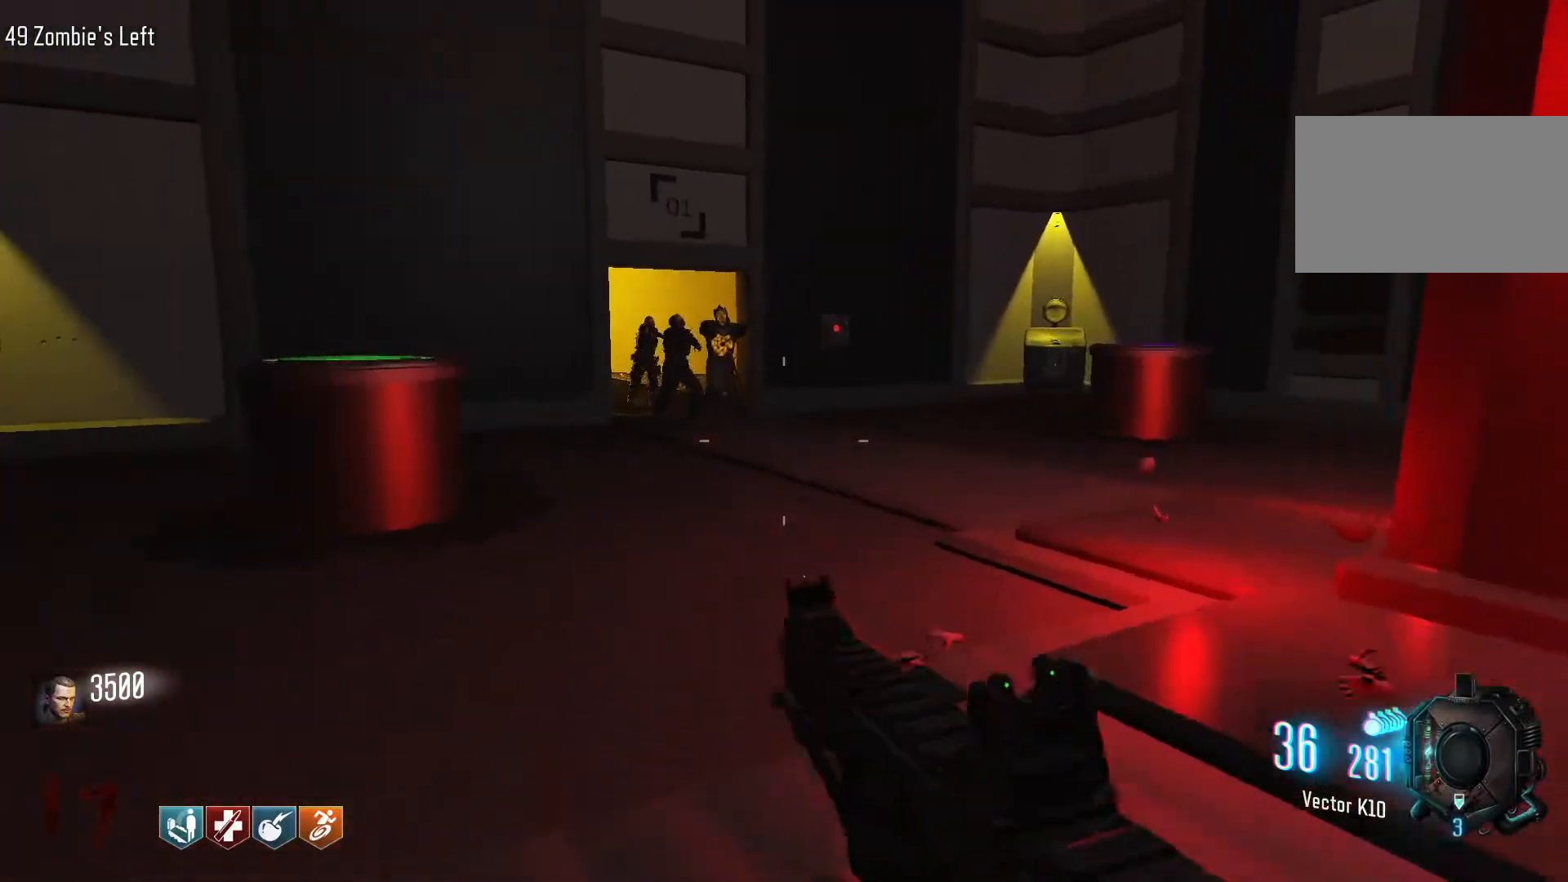
{"keys": ["a"], "mouse": [], "events": [[200, "shift", "up"], [334, "w", "up"], [384, "a", "down"]]}
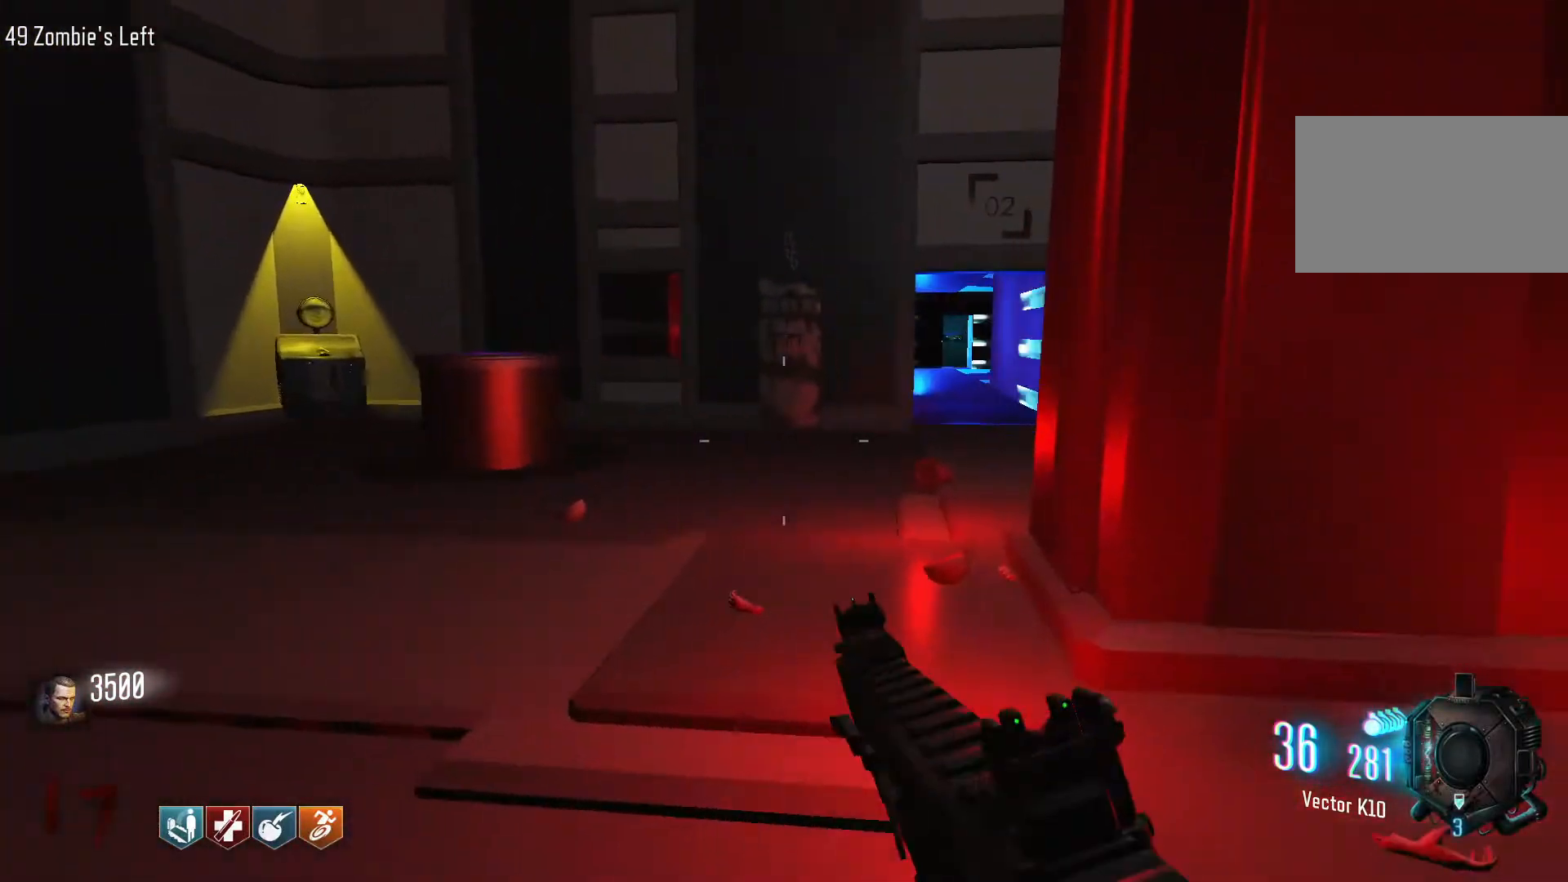
{"keys": ["d"], "mouse": [], "events": [[117, "w", "down"], [317, "a", "up"], [350, "d", "down"], [400, "w", "up"]]}
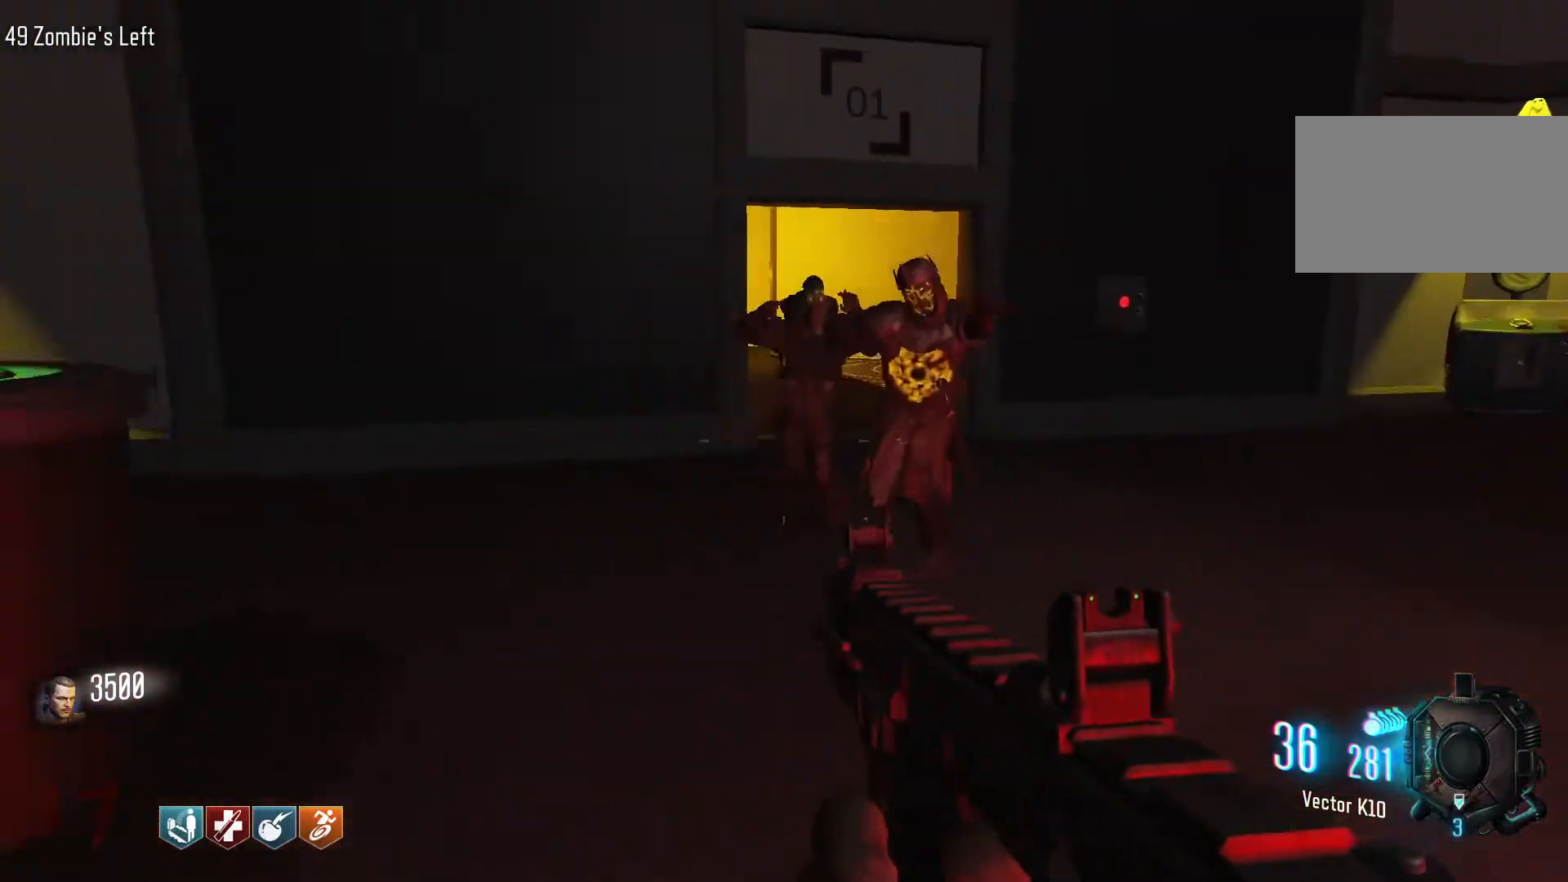
{"keys": ["d"], "mouse": [], "events": []}
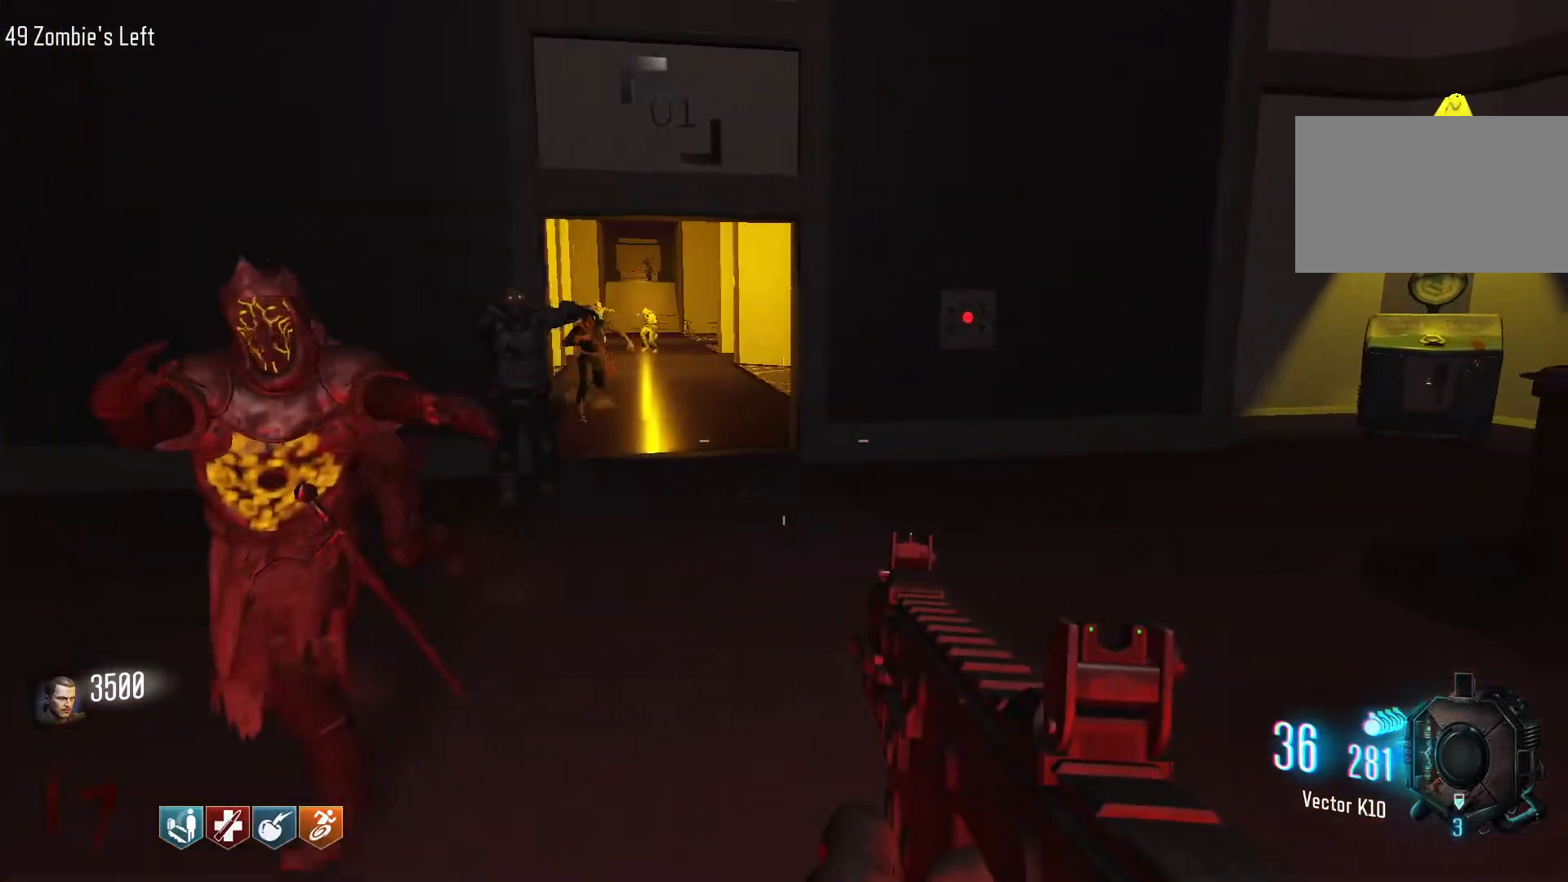
{"keys": ["d", "shift", "w"], "mouse": [], "events": [[200, "w", "down"], [334, "shift", "down"]]}
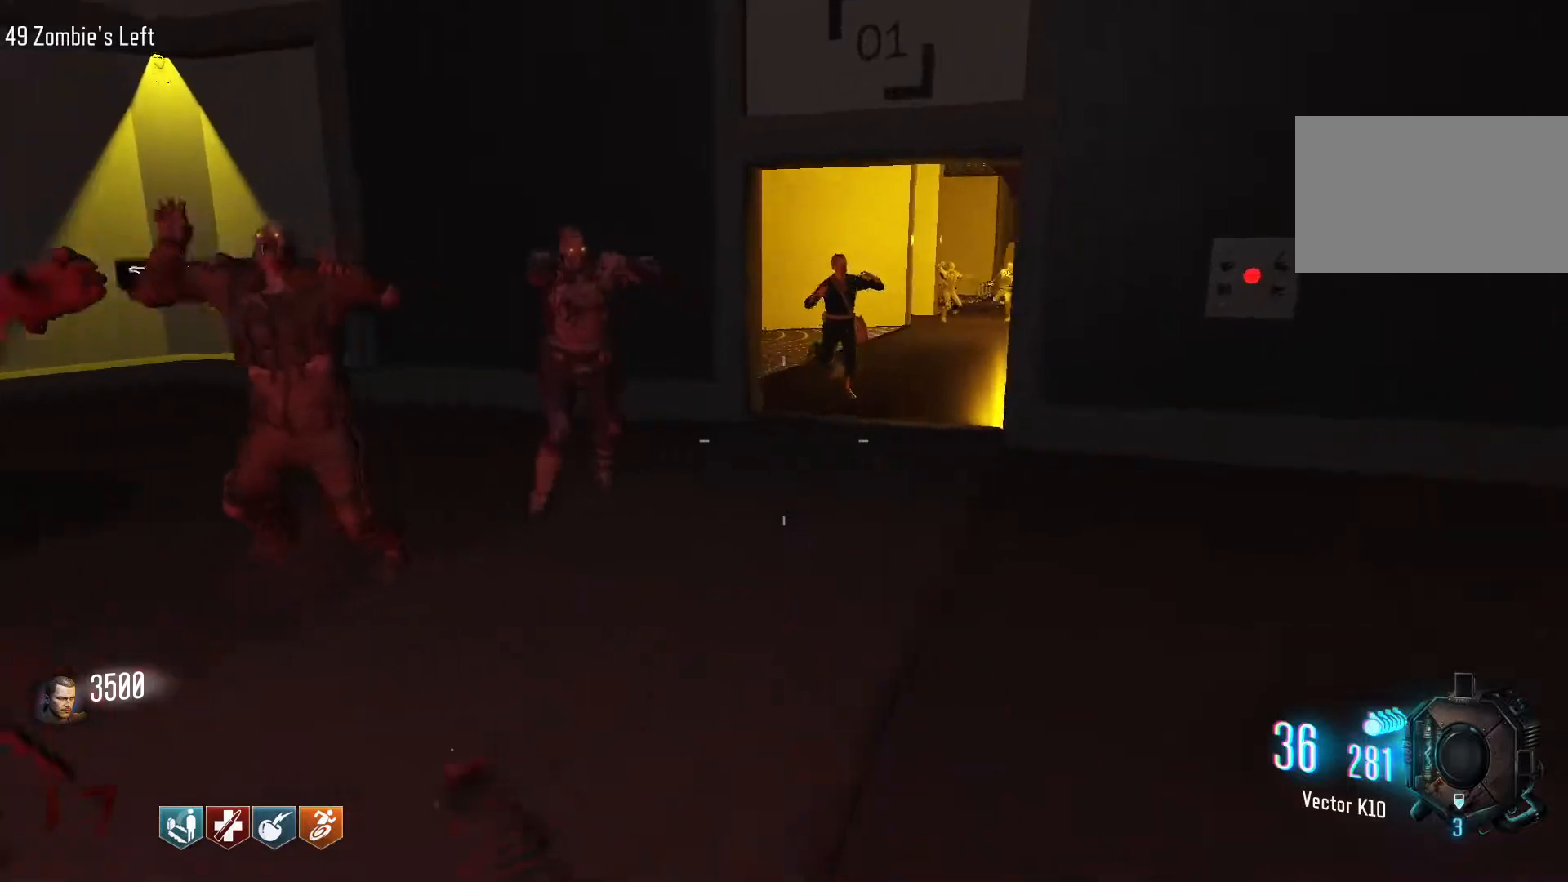
{"keys": ["w"], "mouse": [], "events": [[267, "shift", "up"], [267, "w", "up"], [350, "w", "down"], [400, "d", "up"]]}